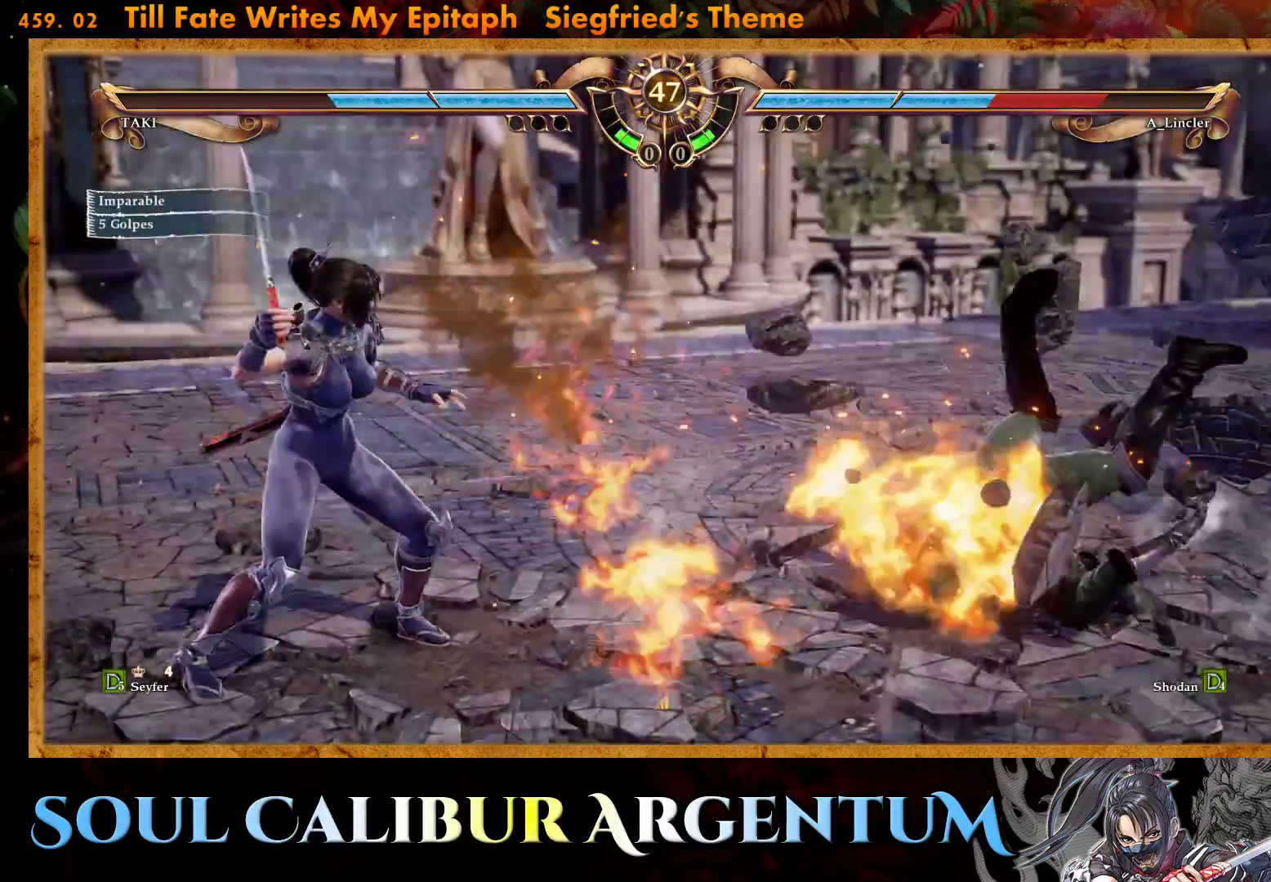
Gameplay with a controller (PlayStation layout); each line is a JSON object with the inputs held at the frame after it. "events" lists button and stick changes between this image and that frame as [ms after this image, input, new state], when the widget could be followed in between. Not read: left_stick right_stick.
{"buttons": [], "events": [[467, "DPAD_DOWN", "up"], [483, "DPAD_LEFT", "up"], [500, "TRIANGLE", "up"]]}
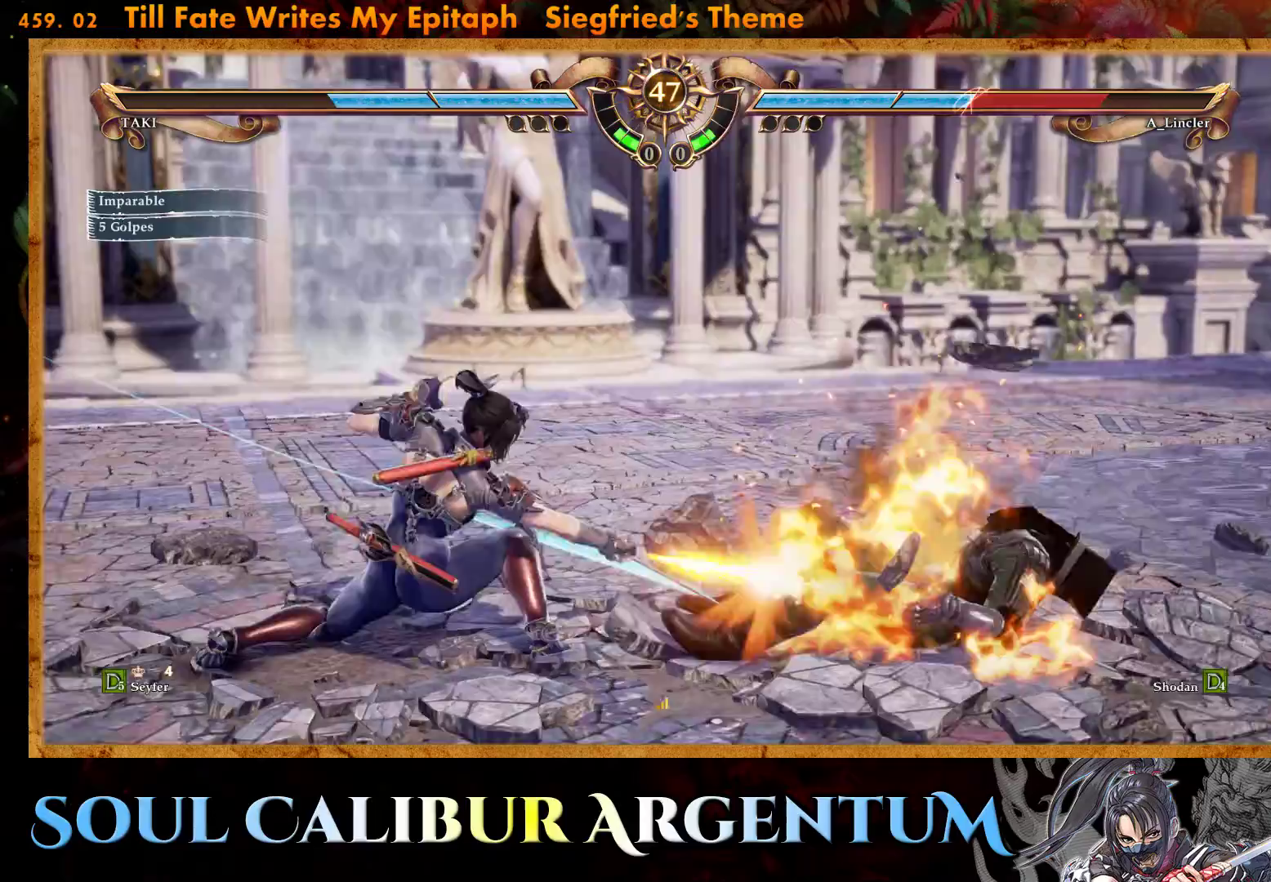
{"buttons": ["DPAD_RIGHT"], "events": [[183, "DPAD_RIGHT", "down"], [283, "DPAD_RIGHT", "up"], [383, "DPAD_RIGHT", "down"]]}
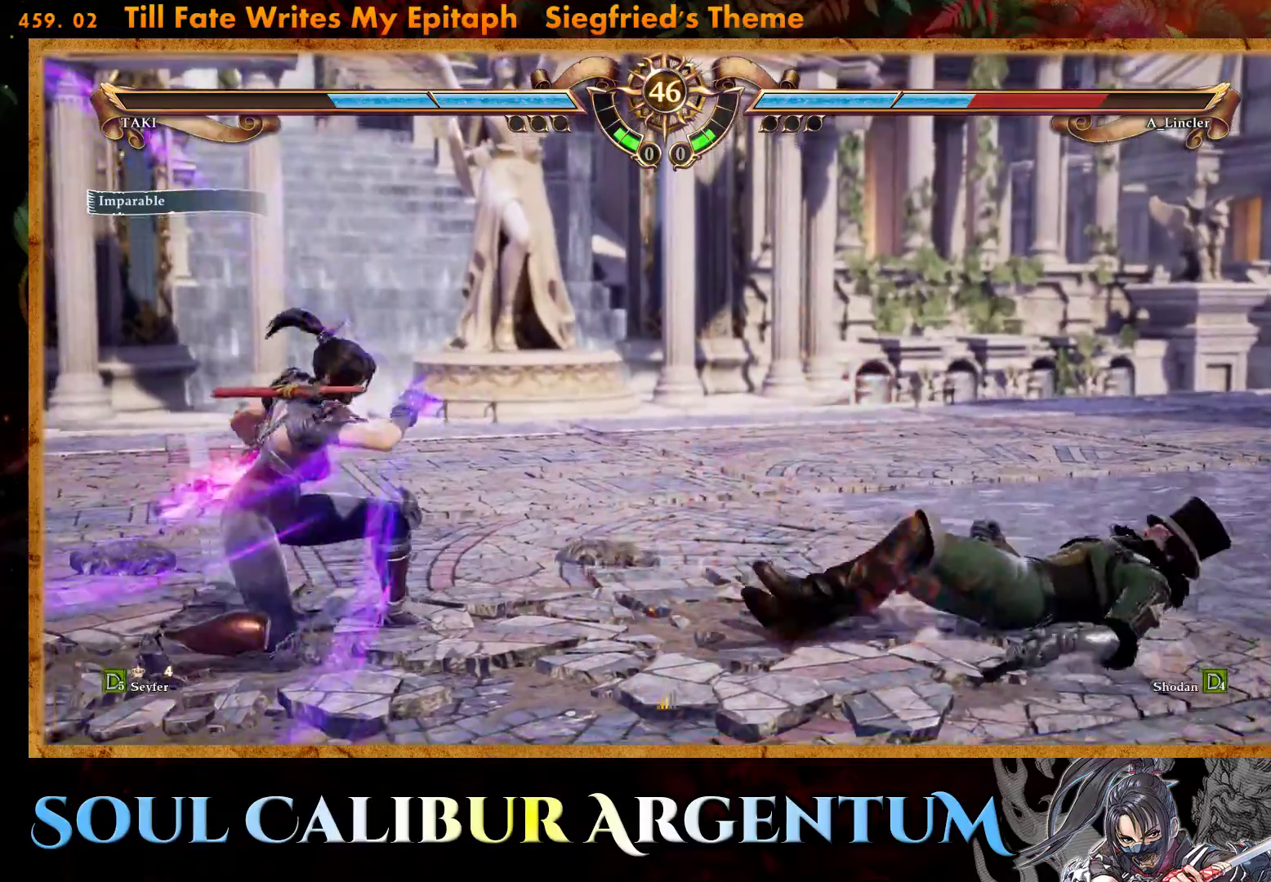
{"buttons": ["TRIANGLE", "DPAD_UP"], "events": [[117, "DPAD_UP", "down"], [133, "DPAD_RIGHT", "up"], [150, "TRIANGLE", "down"], [250, "TRIANGLE", "up"], [333, "TRIANGLE", "down"], [433, "TRIANGLE", "up"], [500, "TRIANGLE", "down"]]}
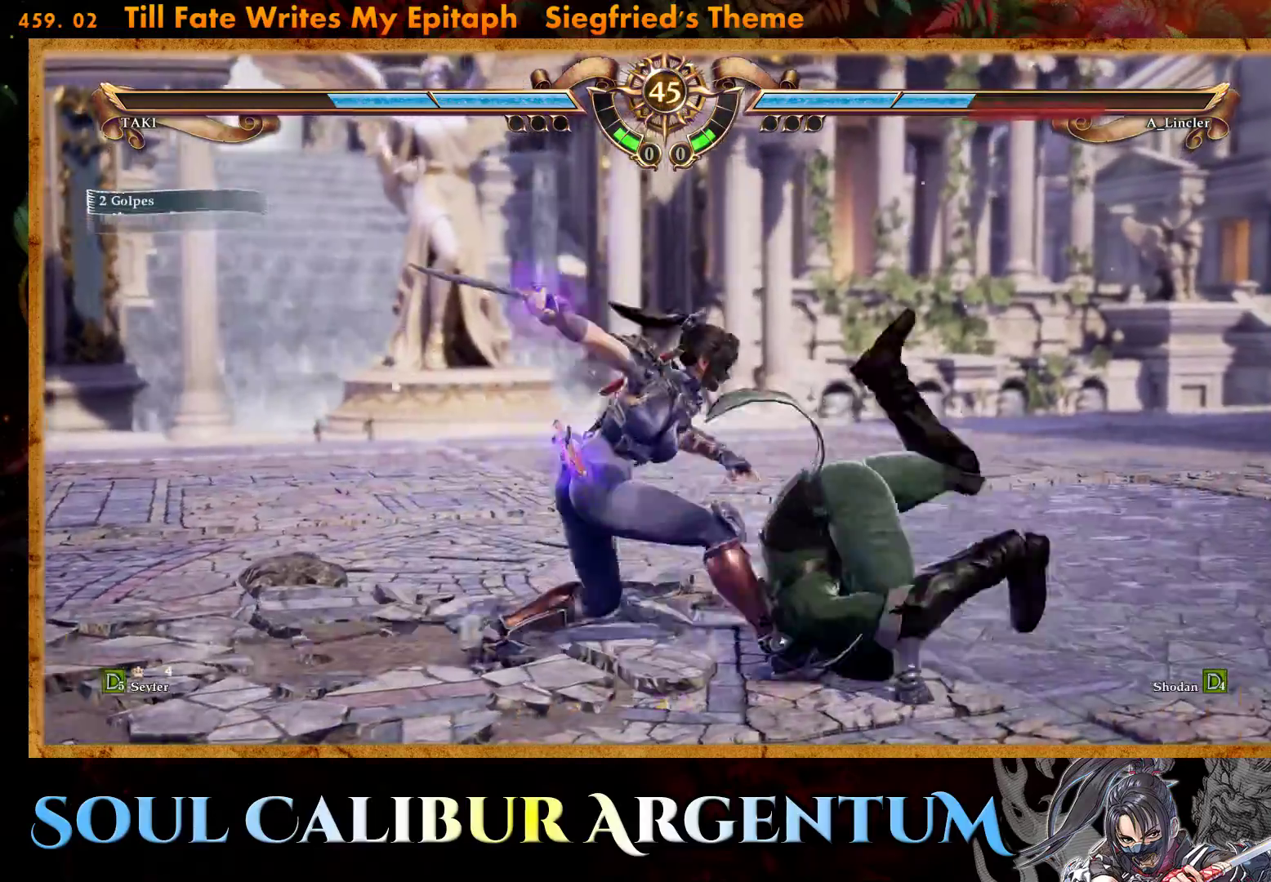
{"buttons": [], "events": [[100, "TRIANGLE", "up"], [300, "DPAD_UP", "up"]]}
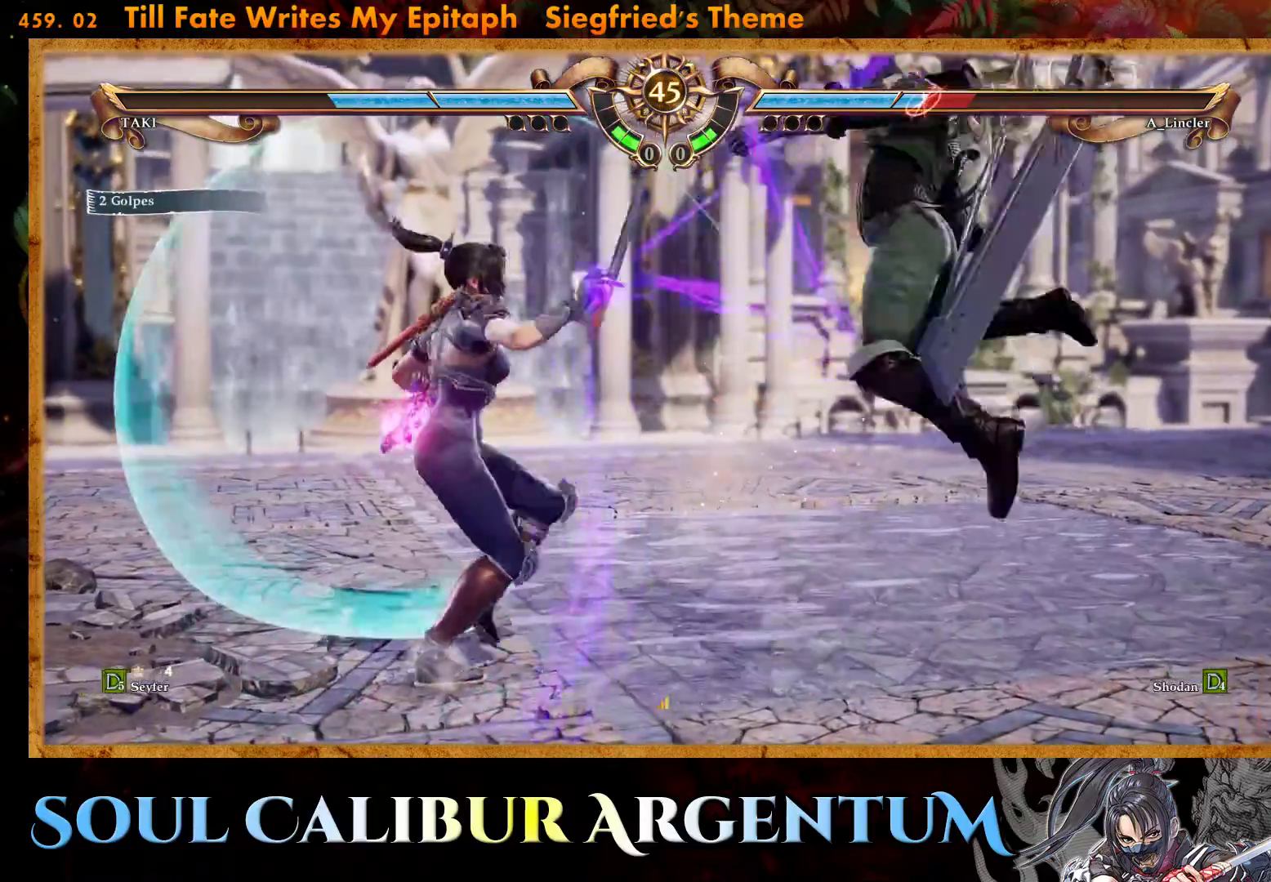
{"buttons": ["TRIANGLE", "DPAD_UP"], "events": [[17, "DPAD_RIGHT", "down"], [100, "DPAD_RIGHT", "up"], [183, "DPAD_RIGHT", "down"], [333, "DPAD_RIGHT", "up"], [450, "DPAD_UP", "down"], [483, "TRIANGLE", "down"]]}
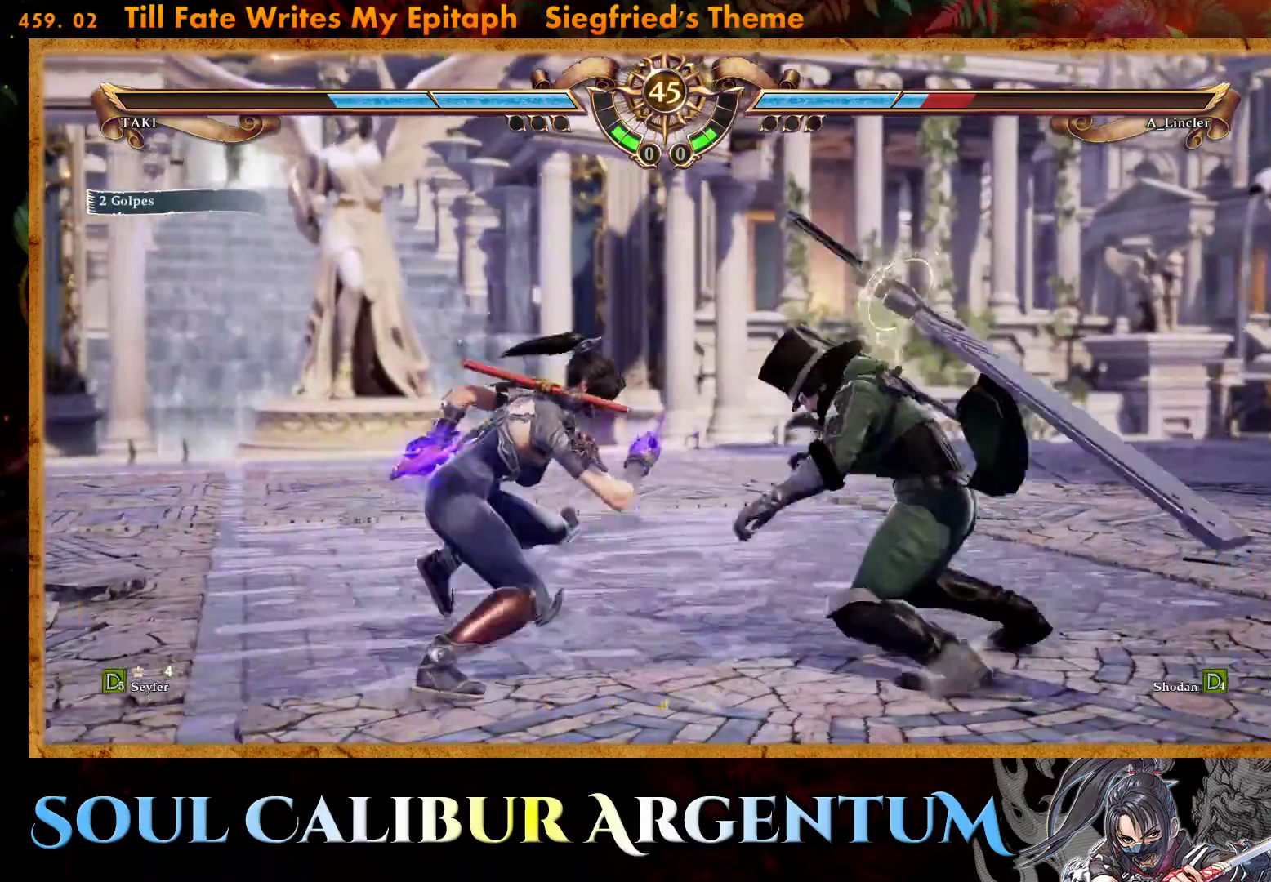
{"buttons": ["DPAD_UP"], "events": [[67, "TRIANGLE", "up"], [133, "TRIANGLE", "down"], [233, "TRIANGLE", "up"], [283, "TRIANGLE", "down"], [483, "TRIANGLE", "up"]]}
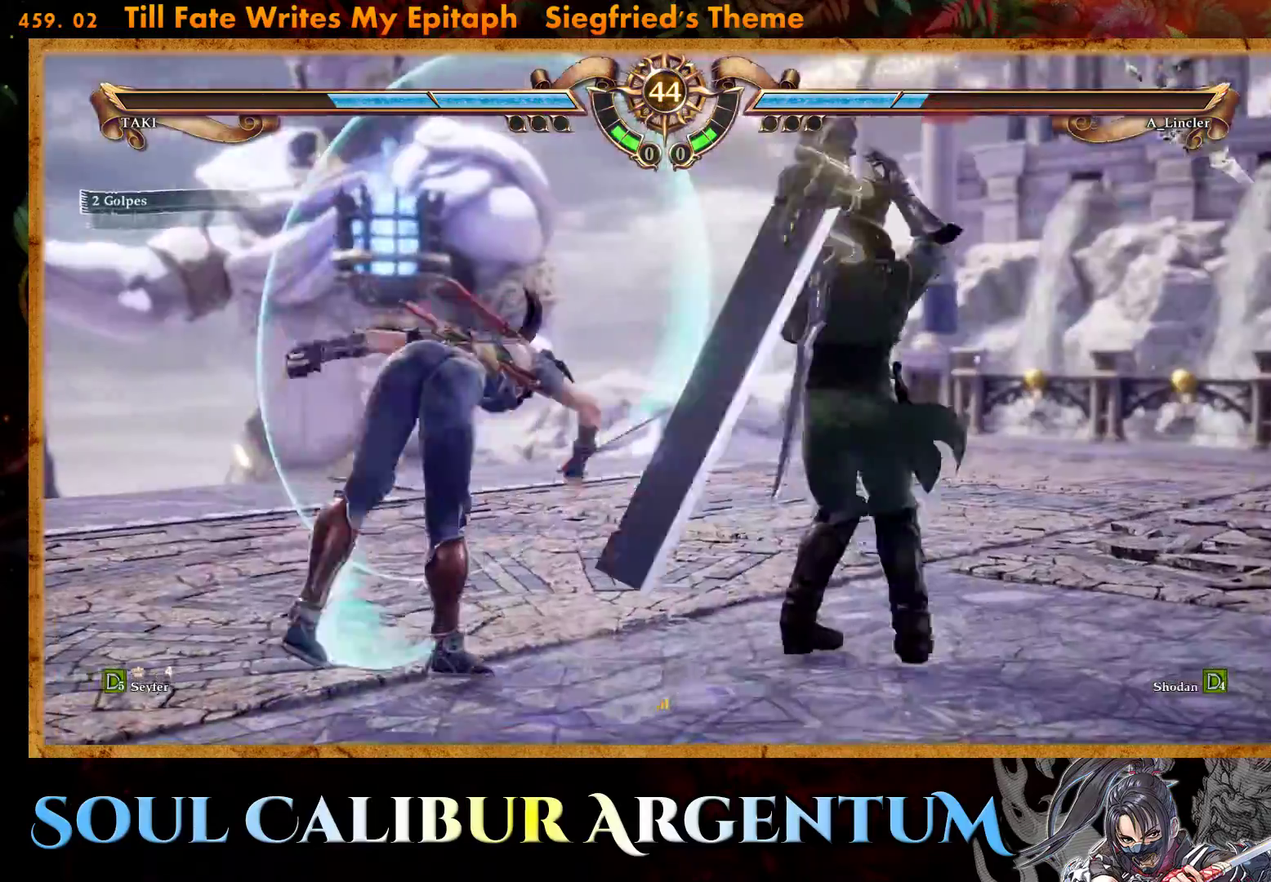
{"buttons": [], "events": [[200, "DPAD_UP", "up"], [350, "R2", "down"], [500, "R2", "up"]]}
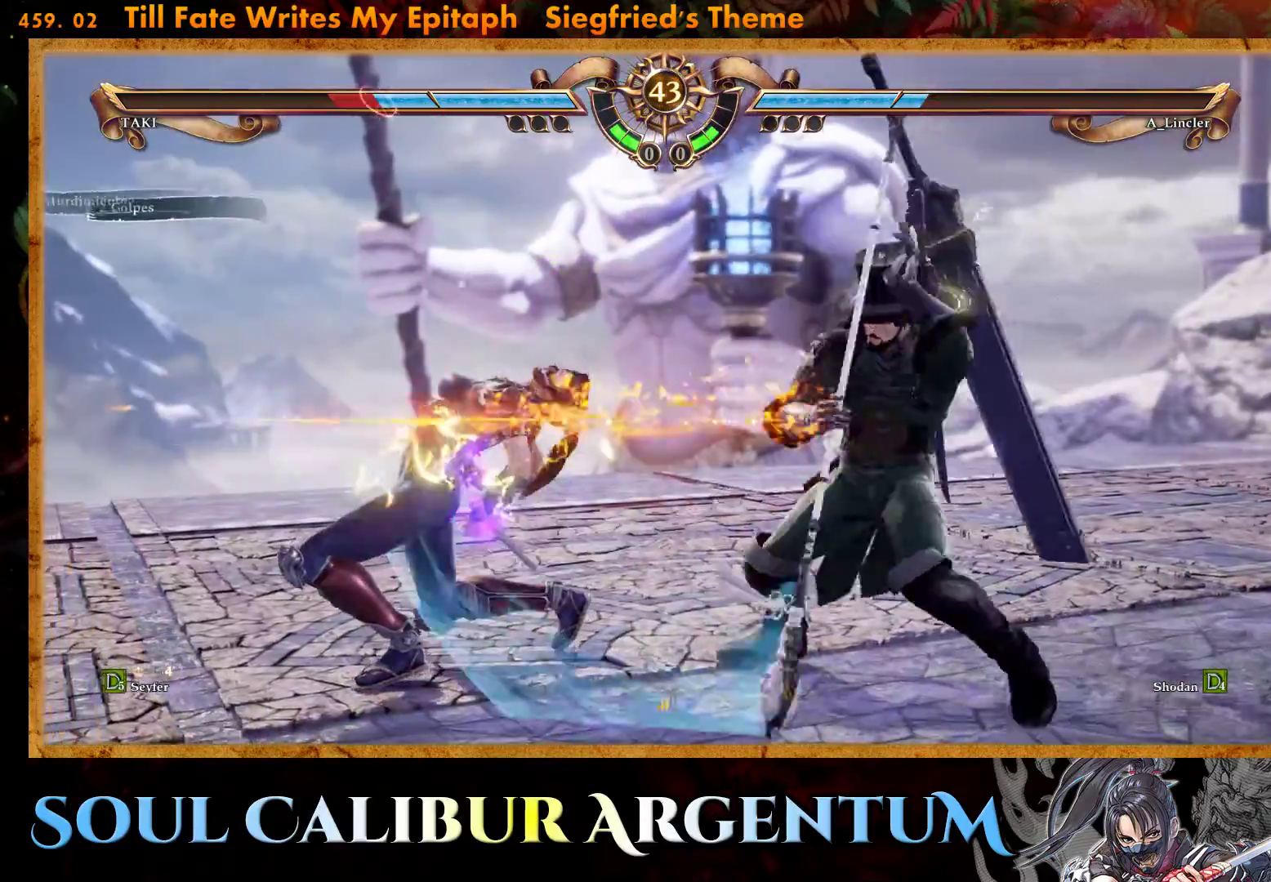
{"buttons": ["CROSS"], "events": [[67, "R2", "down"], [167, "R2", "up"], [250, "R2", "down"], [367, "R2", "up"], [467, "CROSS", "down"]]}
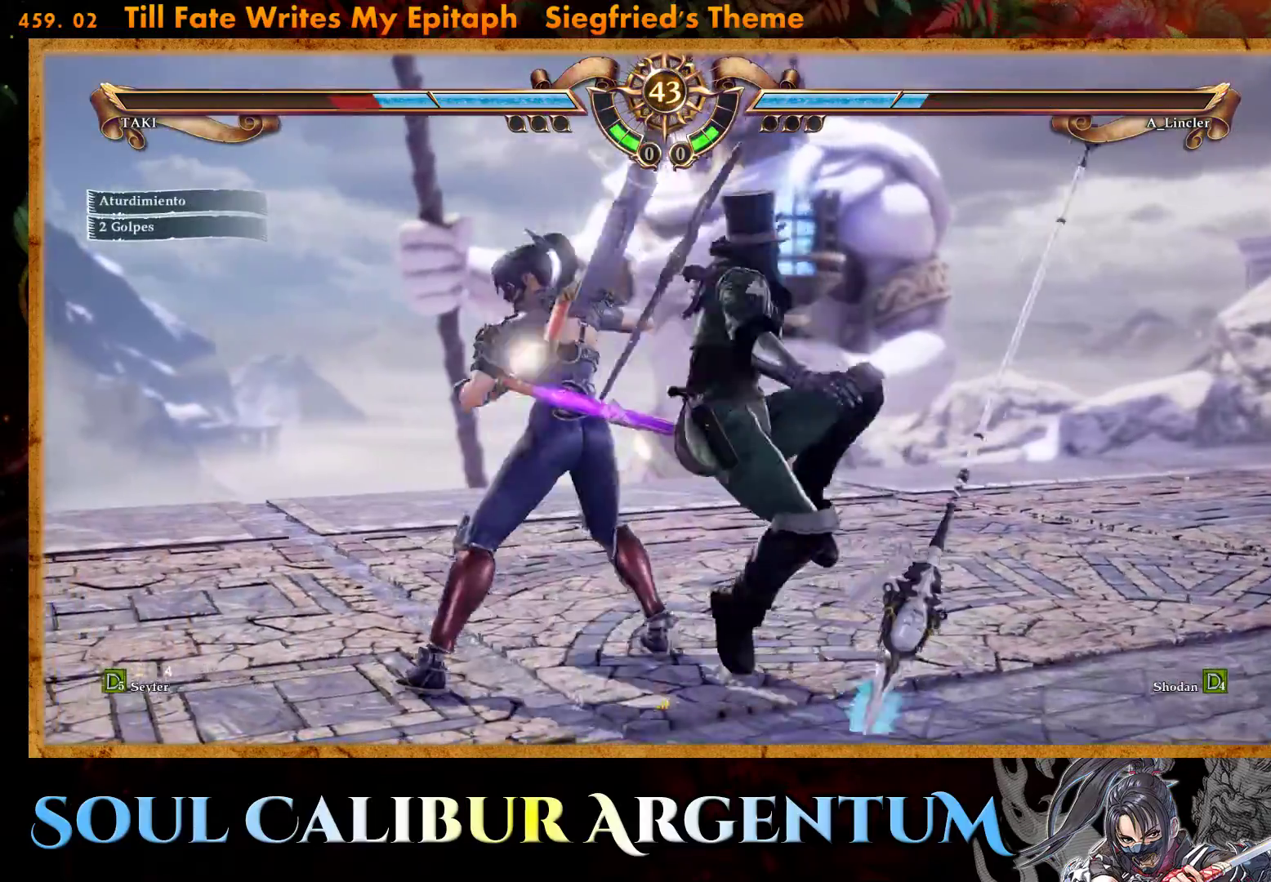
{"buttons": ["CROSS"], "events": []}
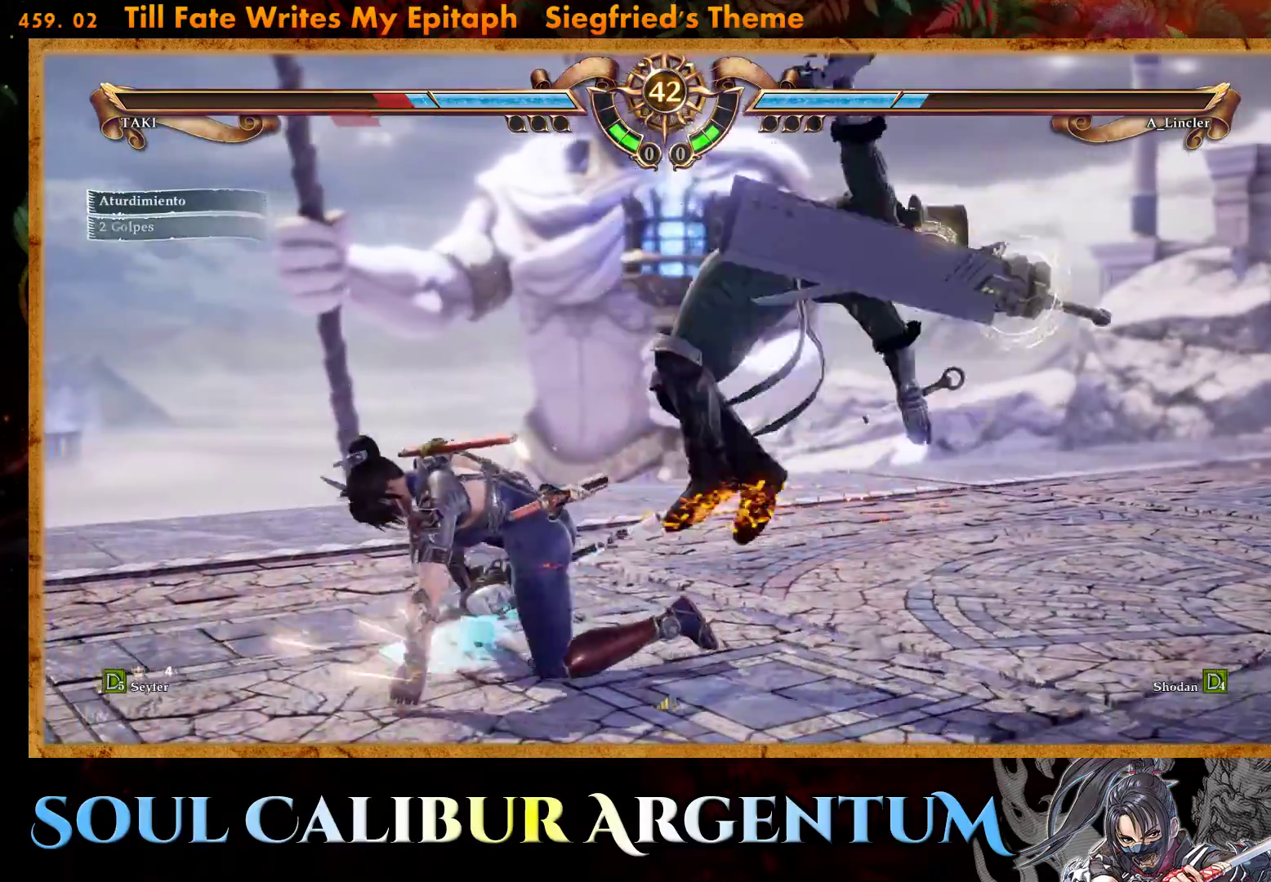
{"buttons": [], "events": [[450, "CROSS", "up"]]}
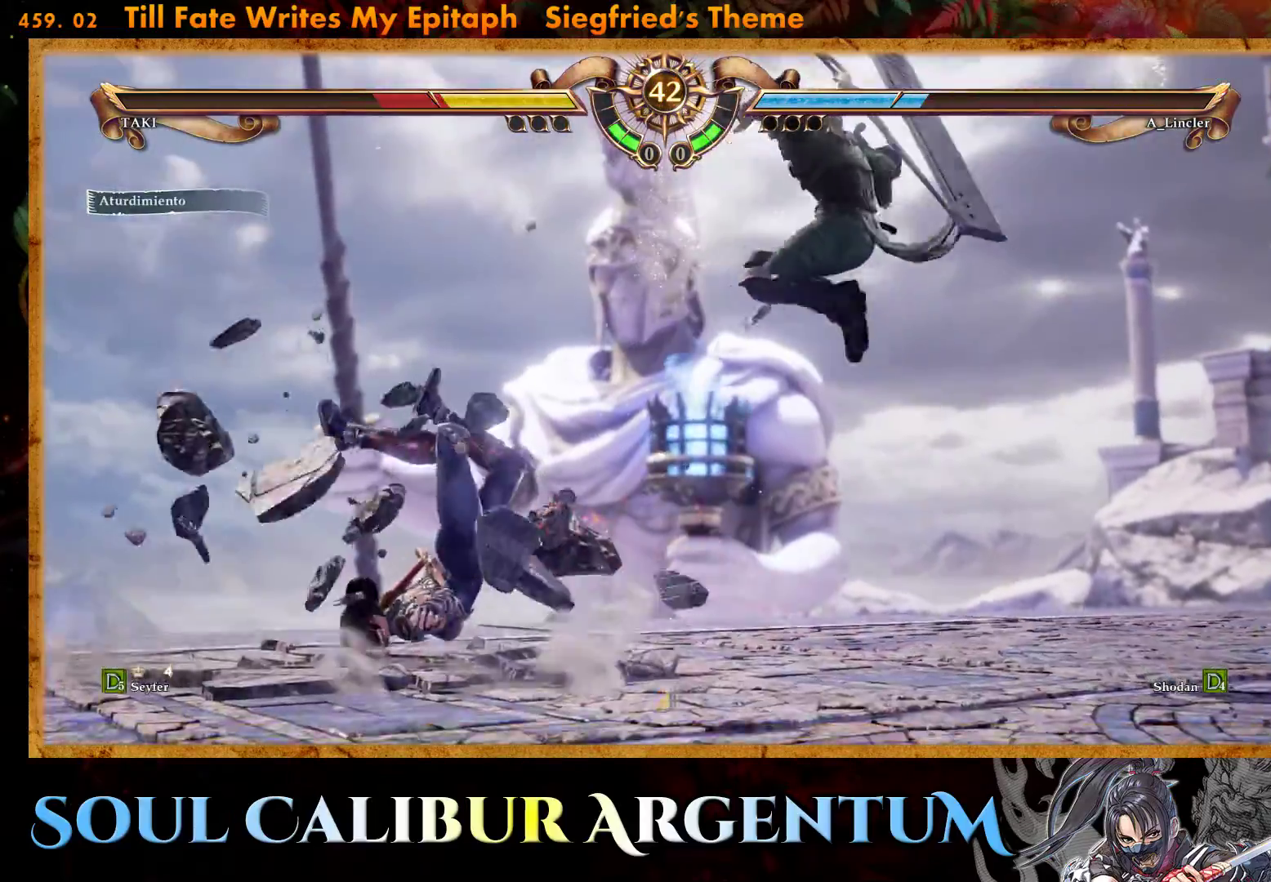
{"buttons": ["R2"], "events": [[450, "R2", "down"]]}
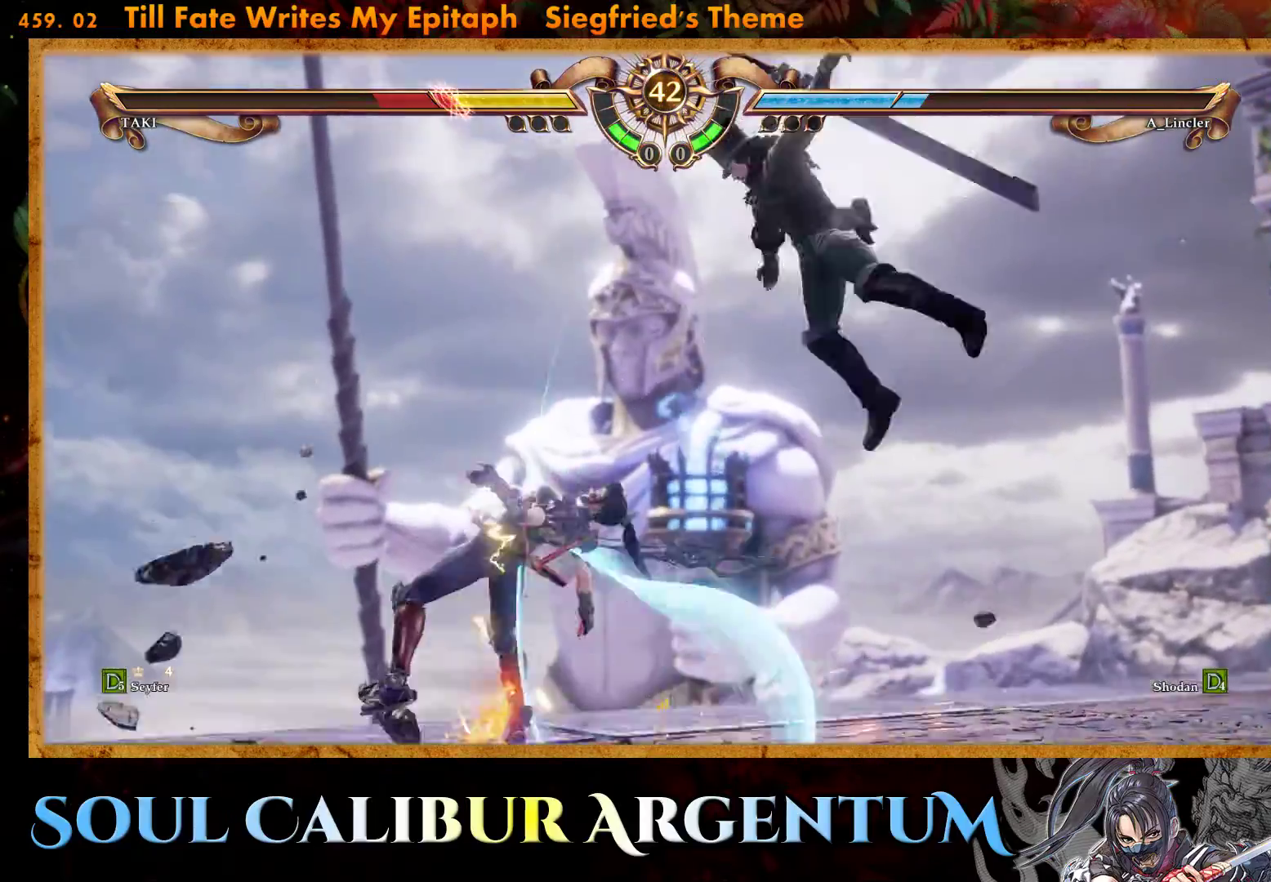
{"buttons": [], "events": [[83, "R2", "up"], [200, "R2", "down"], [283, "R2", "up"]]}
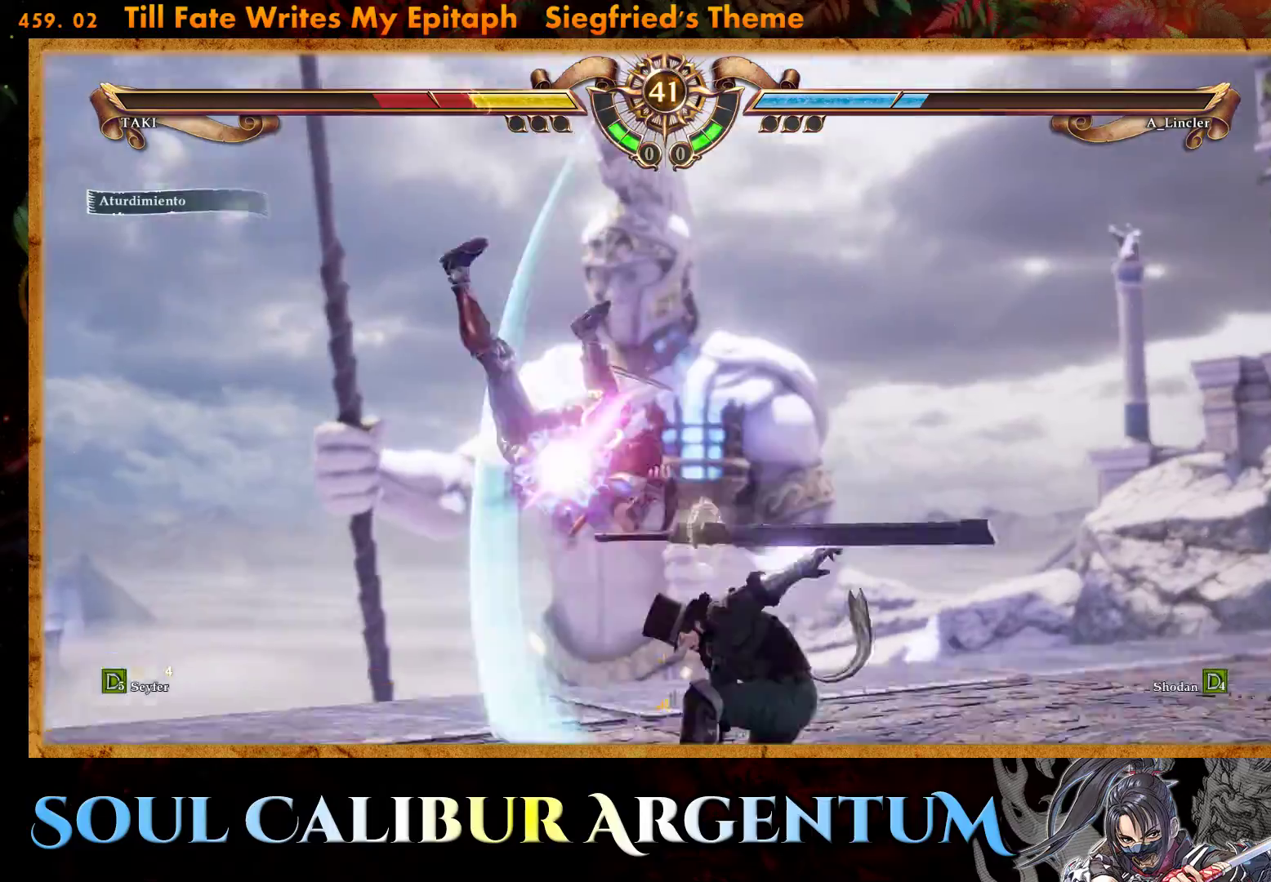
{"buttons": ["R2"], "events": [[267, "R2", "down"], [417, "R2", "up"], [483, "R2", "down"]]}
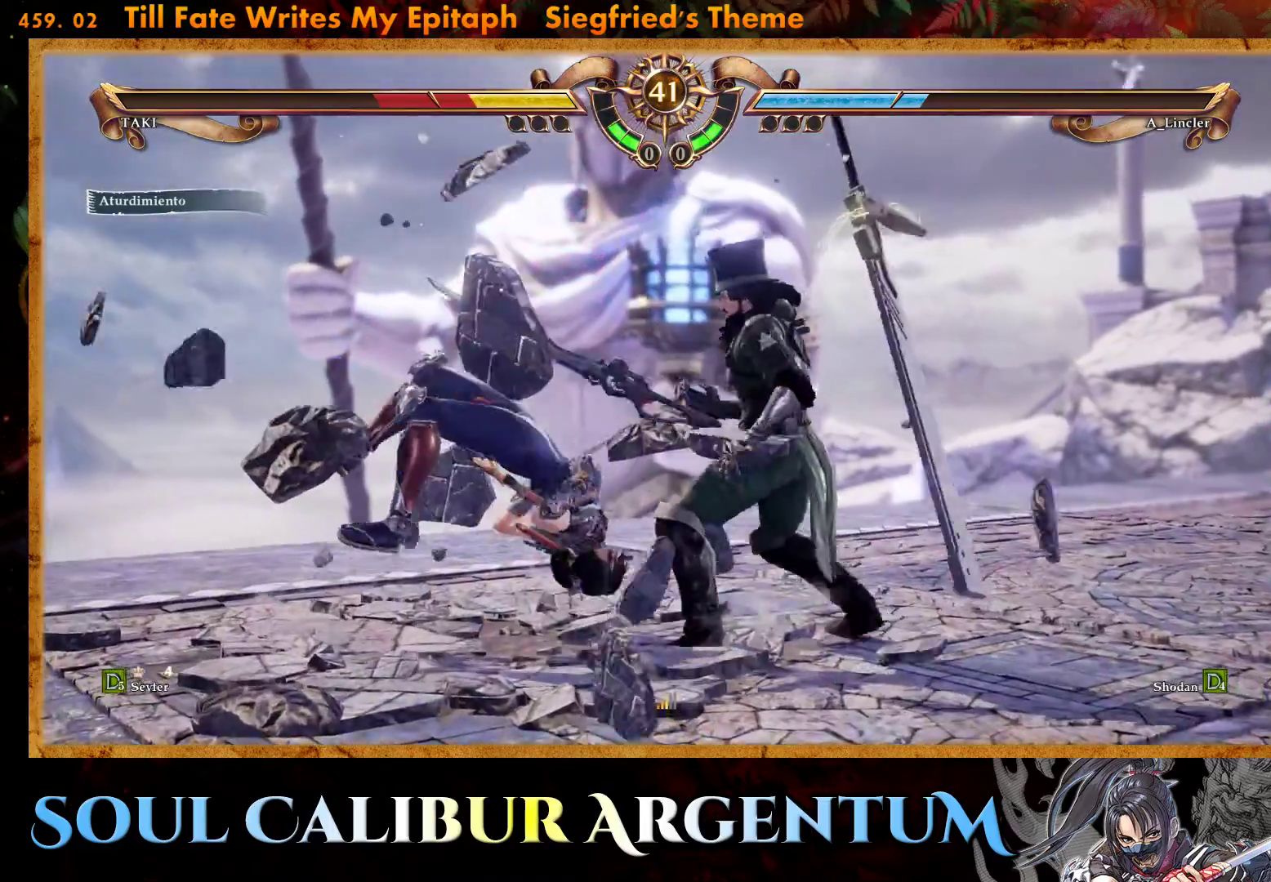
{"buttons": ["R2"], "events": [[133, "R2", "up"], [200, "R2", "down"], [317, "R2", "up"], [400, "R2", "down"]]}
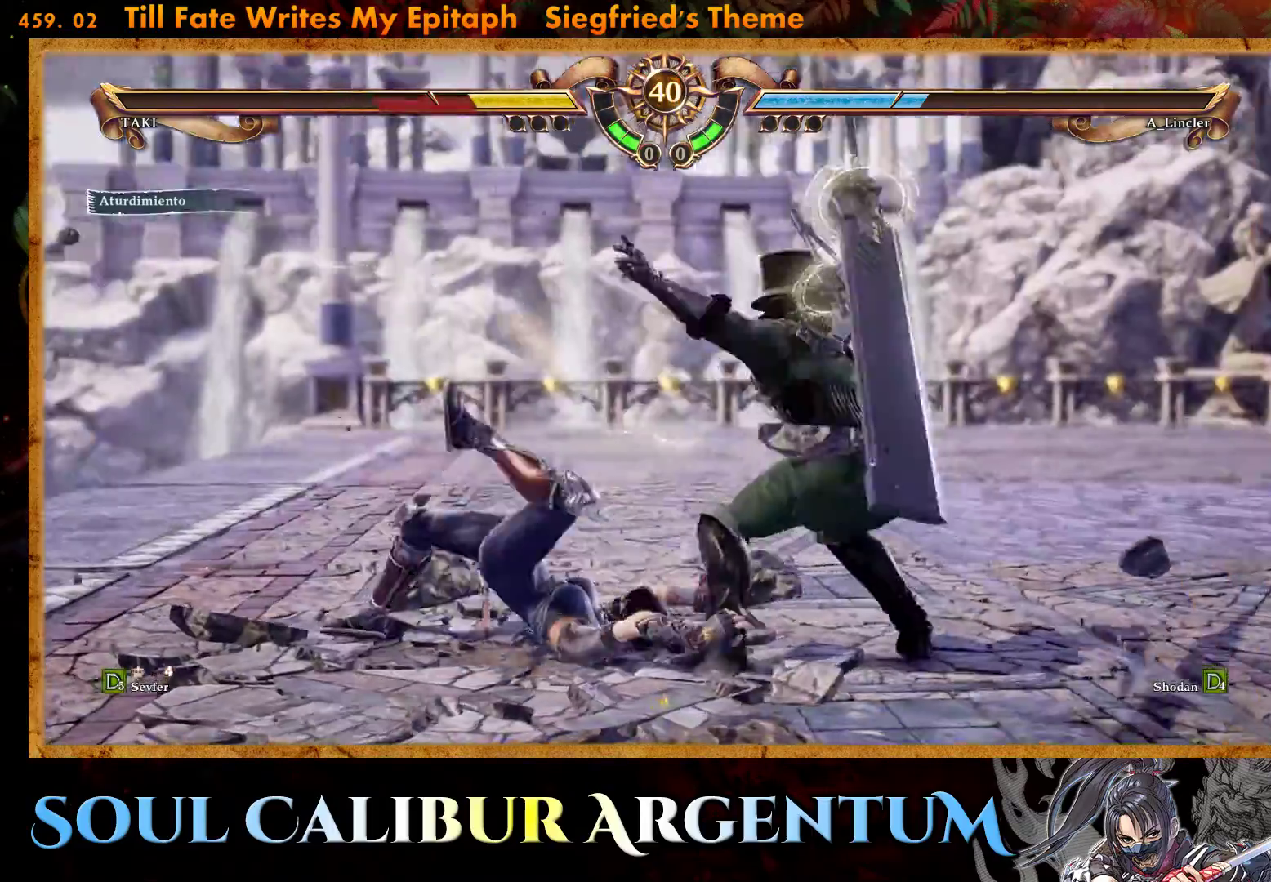
{"buttons": [], "events": [[17, "R2", "up"], [83, "R2", "down"], [217, "R2", "up"]]}
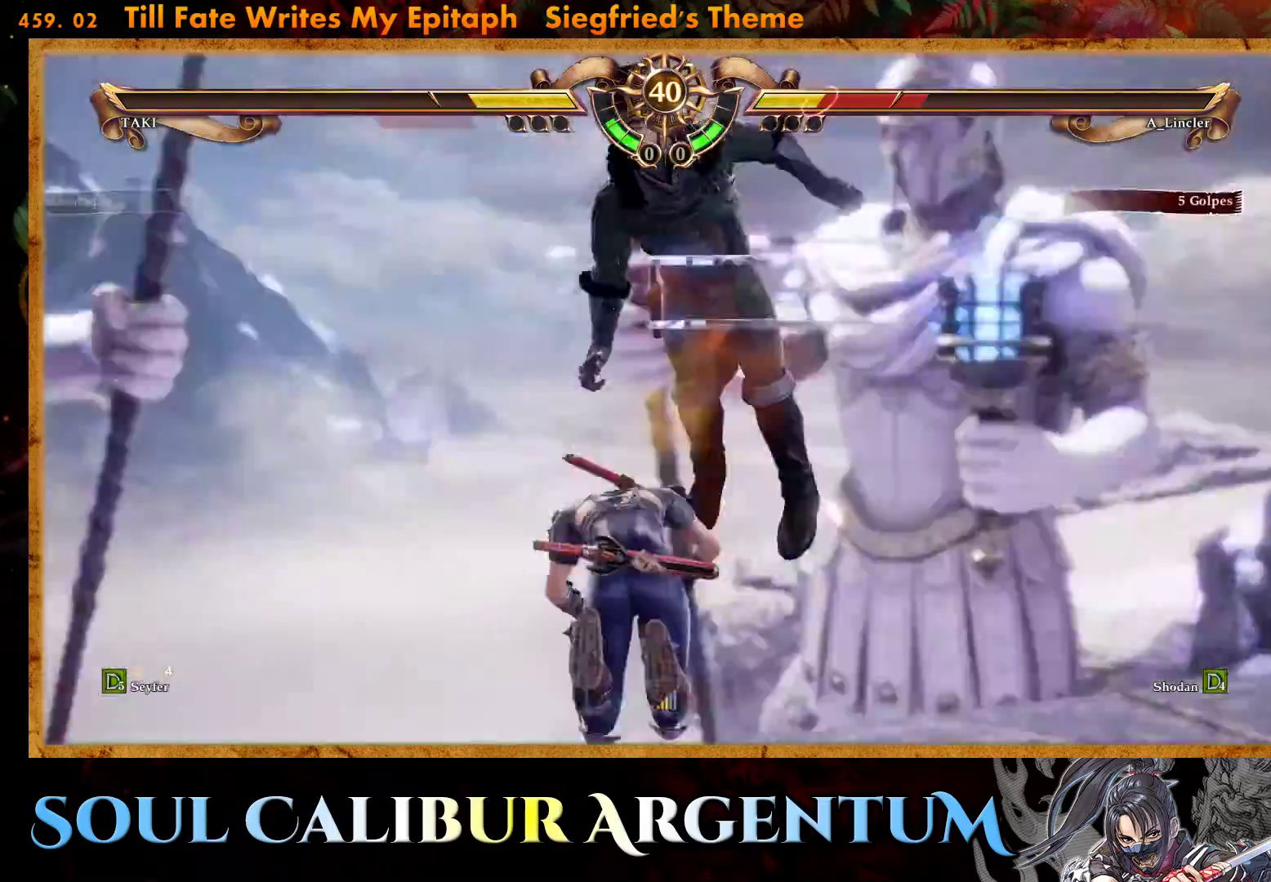
{"buttons": [], "events": [[333, "R2", "down"], [467, "R2", "up"]]}
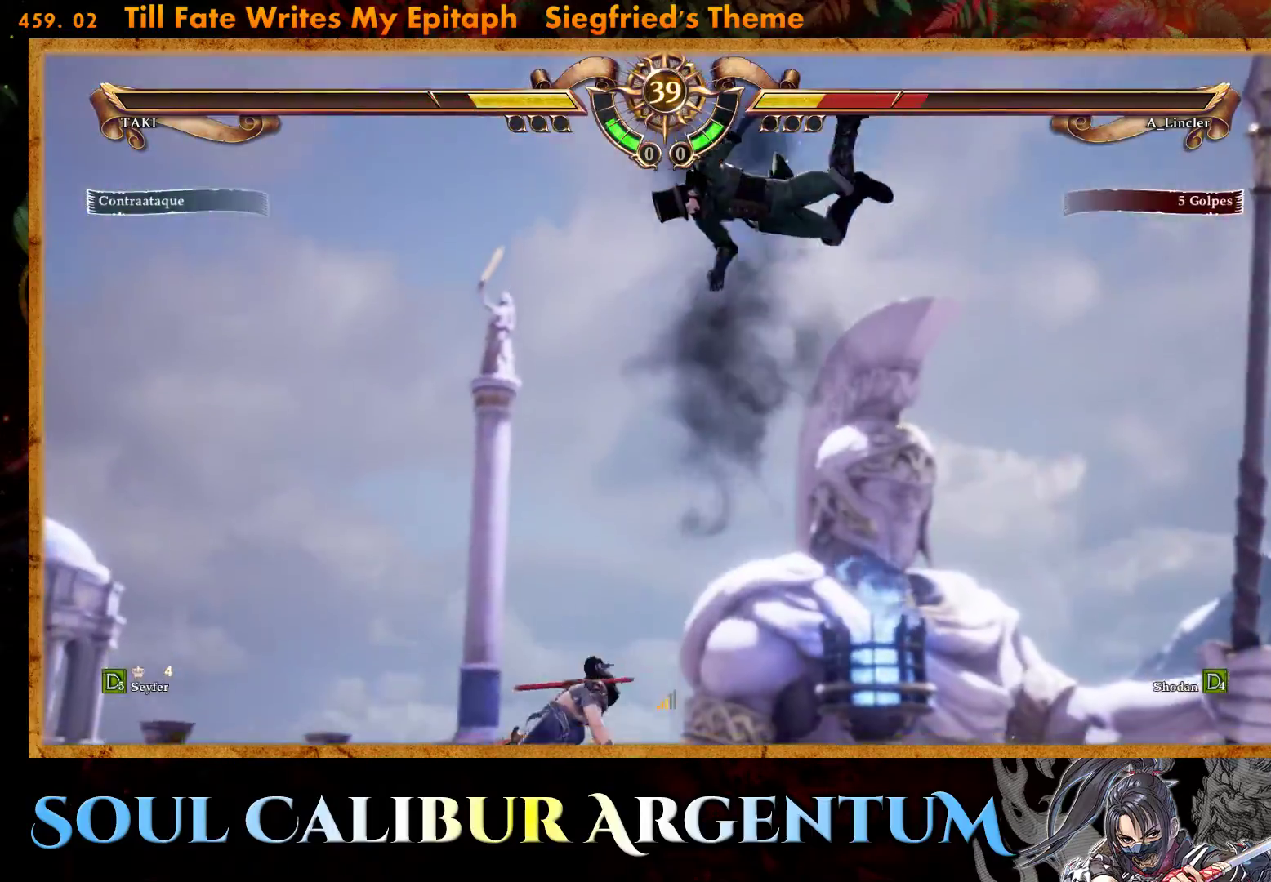
{"buttons": [], "events": [[50, "CROSS", "down"], [67, "SQUARE", "down"], [367, "CROSS", "up"], [383, "SQUARE", "up"]]}
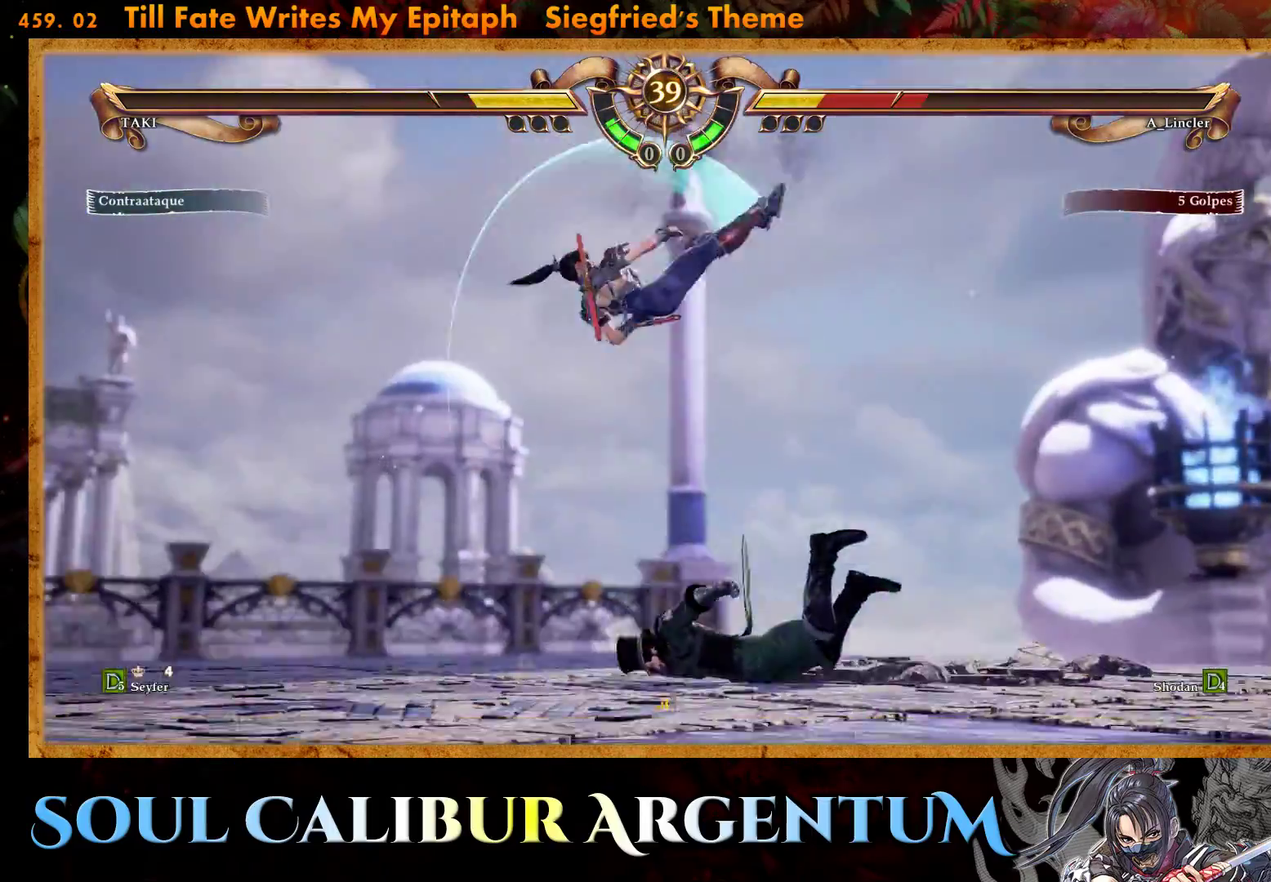
{"buttons": ["CIRCLE"], "events": [[417, "CIRCLE", "down"]]}
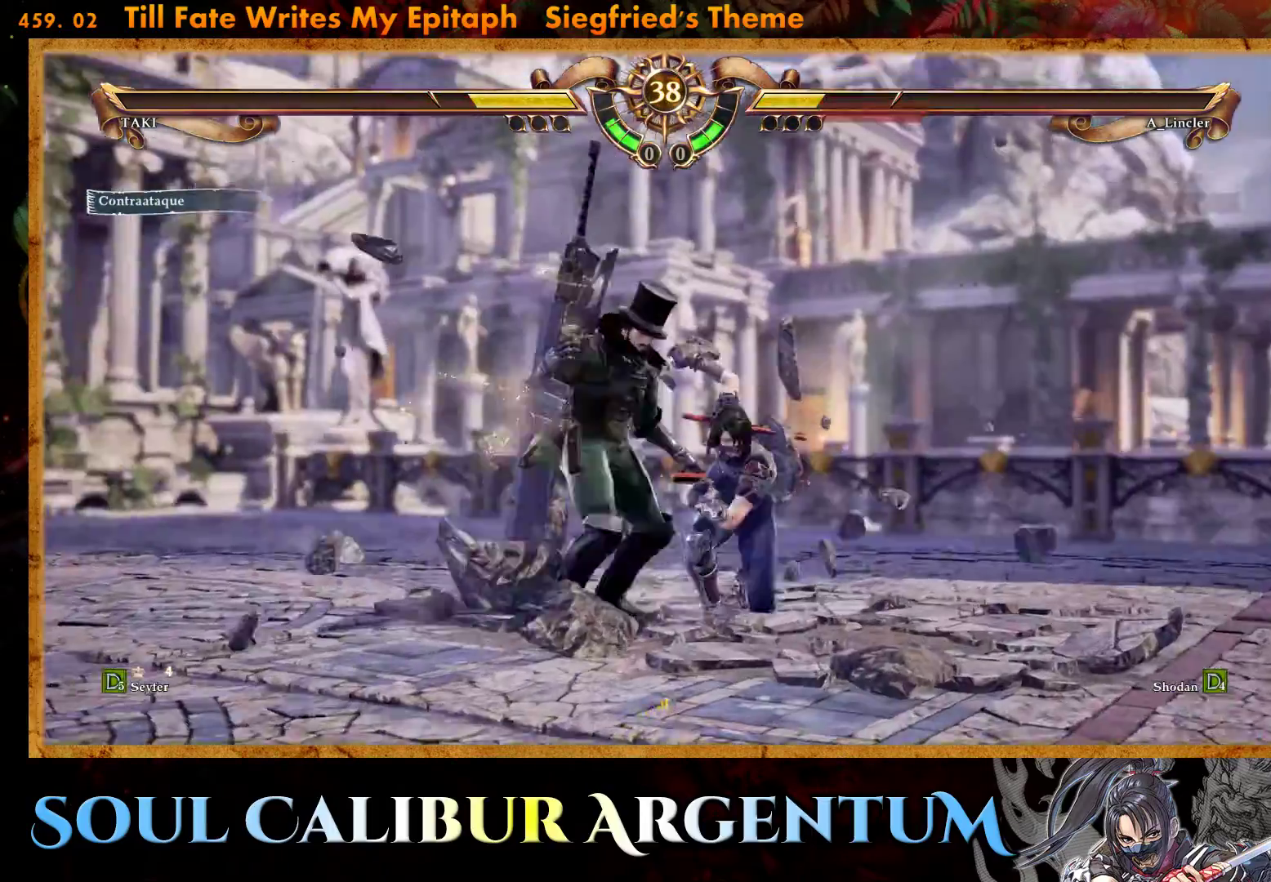
{"buttons": [], "events": [[17, "CIRCLE", "up"], [67, "CIRCLE", "down"], [183, "CIRCLE", "up"], [217, "CIRCLE", "down"], [333, "CIRCLE", "up"], [383, "CIRCLE", "down"], [500, "CIRCLE", "up"]]}
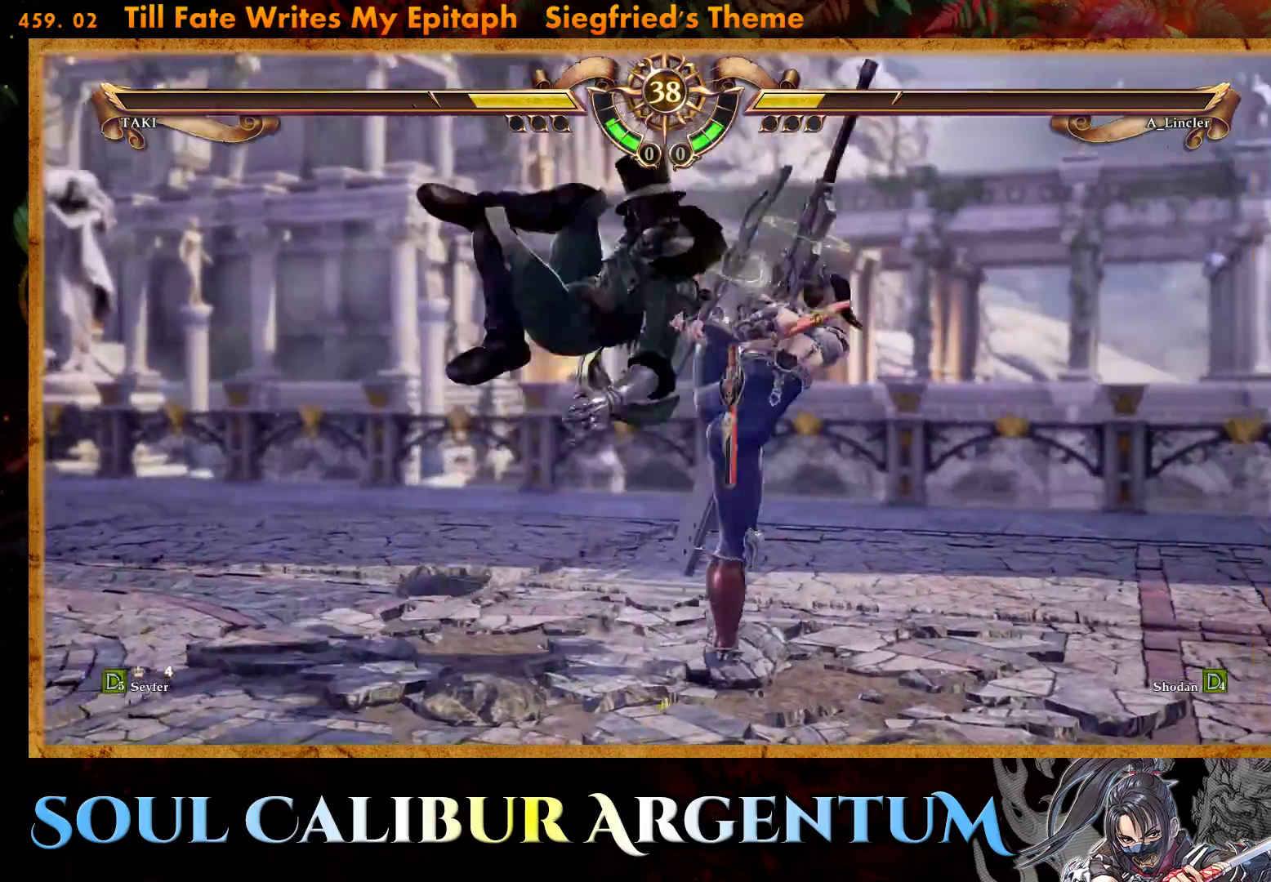
{"buttons": [], "events": [[50, "CIRCLE", "down"], [150, "CIRCLE", "up"]]}
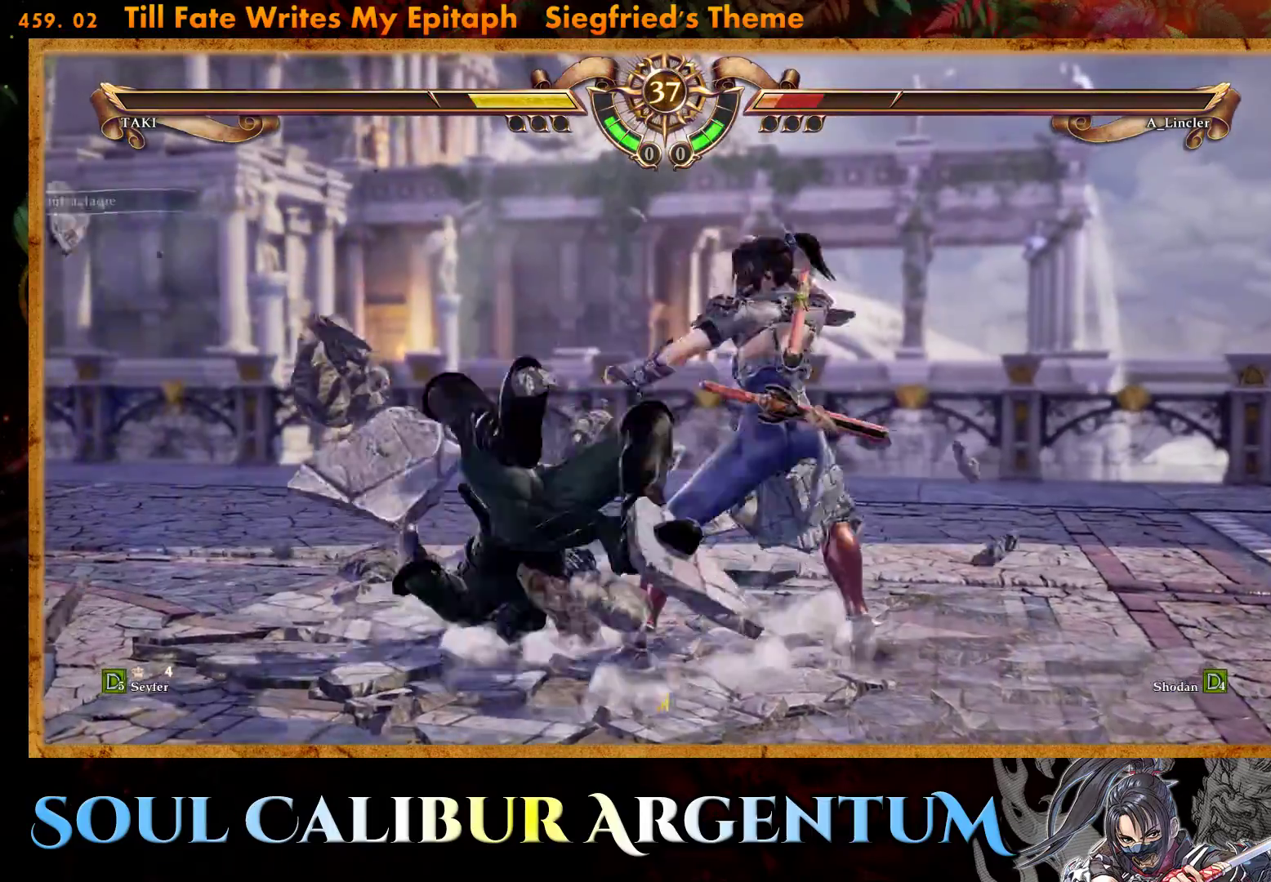
{"buttons": [], "events": []}
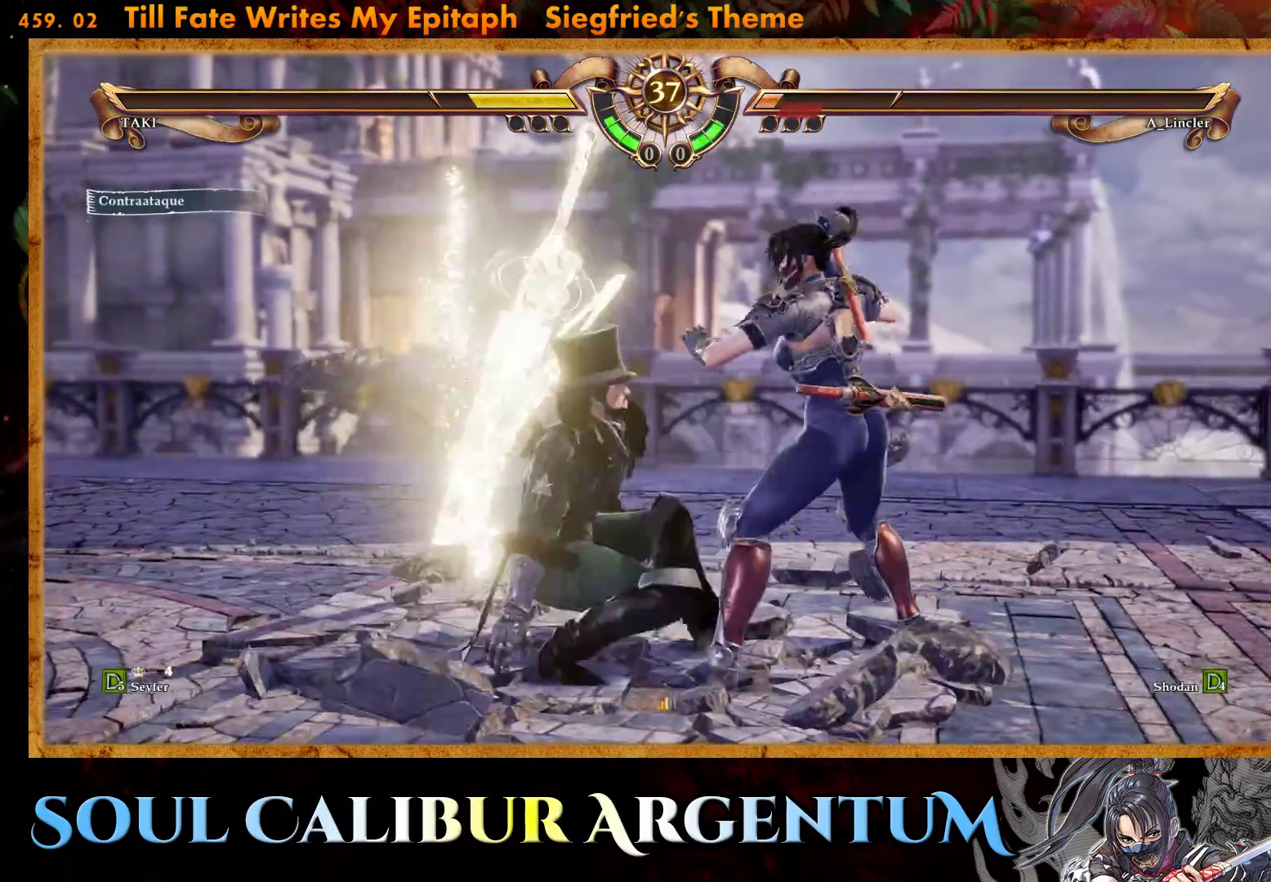
{"buttons": ["CIRCLE", "DPAD_DOWN", "DPAD_RIGHT"], "events": [[67, "DPAD_RIGHT", "down"], [100, "CIRCLE", "down"], [100, "DPAD_DOWN", "down"], [200, "CIRCLE", "up"], [267, "CIRCLE", "down"], [367, "CIRCLE", "up"], [433, "CIRCLE", "down"]]}
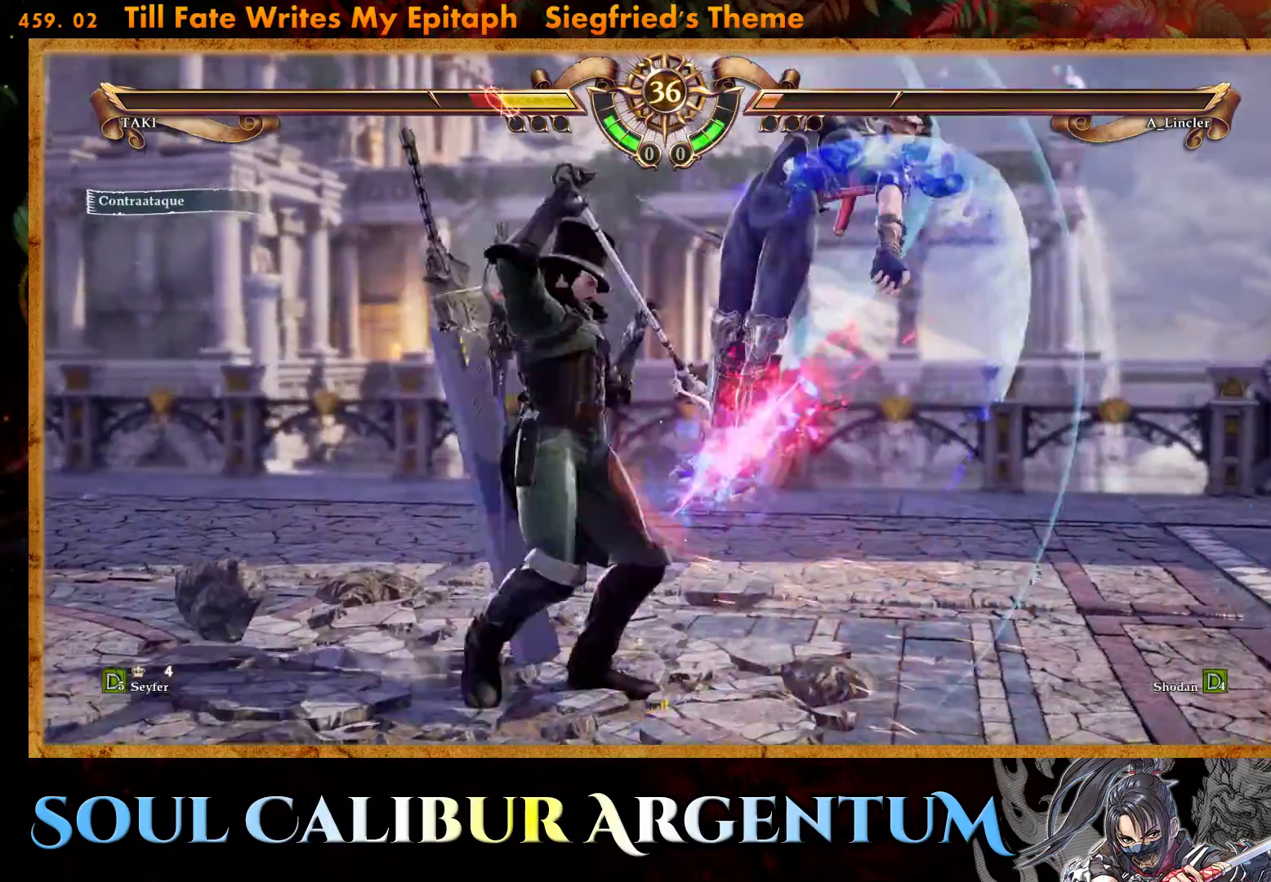
{"buttons": [], "events": [[50, "CIRCLE", "up"], [100, "DPAD_DOWN", "up"], [133, "DPAD_RIGHT", "up"], [267, "CROSS", "down"], [367, "DPAD_LEFT", "down"], [383, "DPAD_UP", "down"], [417, "CROSS", "up"], [483, "DPAD_UP", "up"], [500, "DPAD_LEFT", "up"]]}
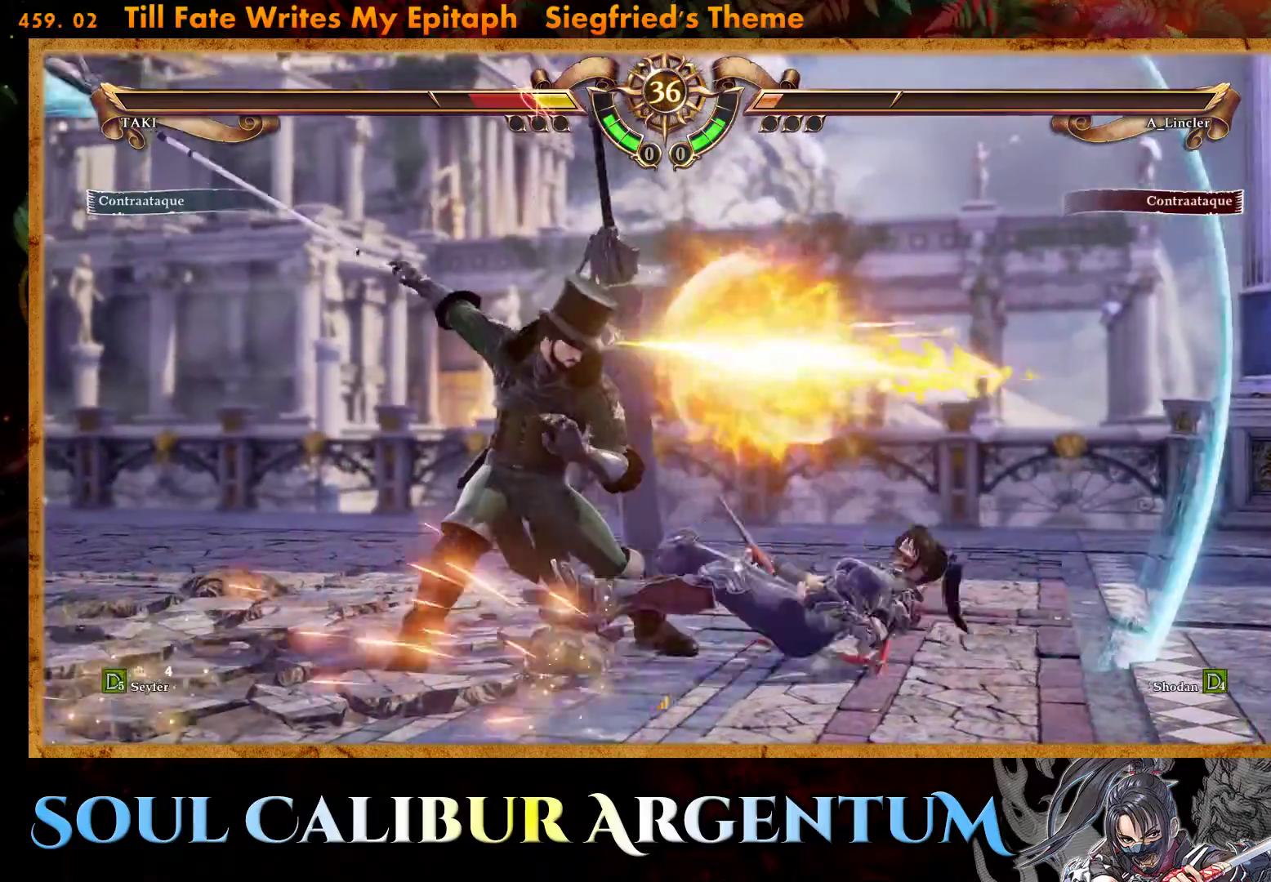
{"buttons": [], "events": []}
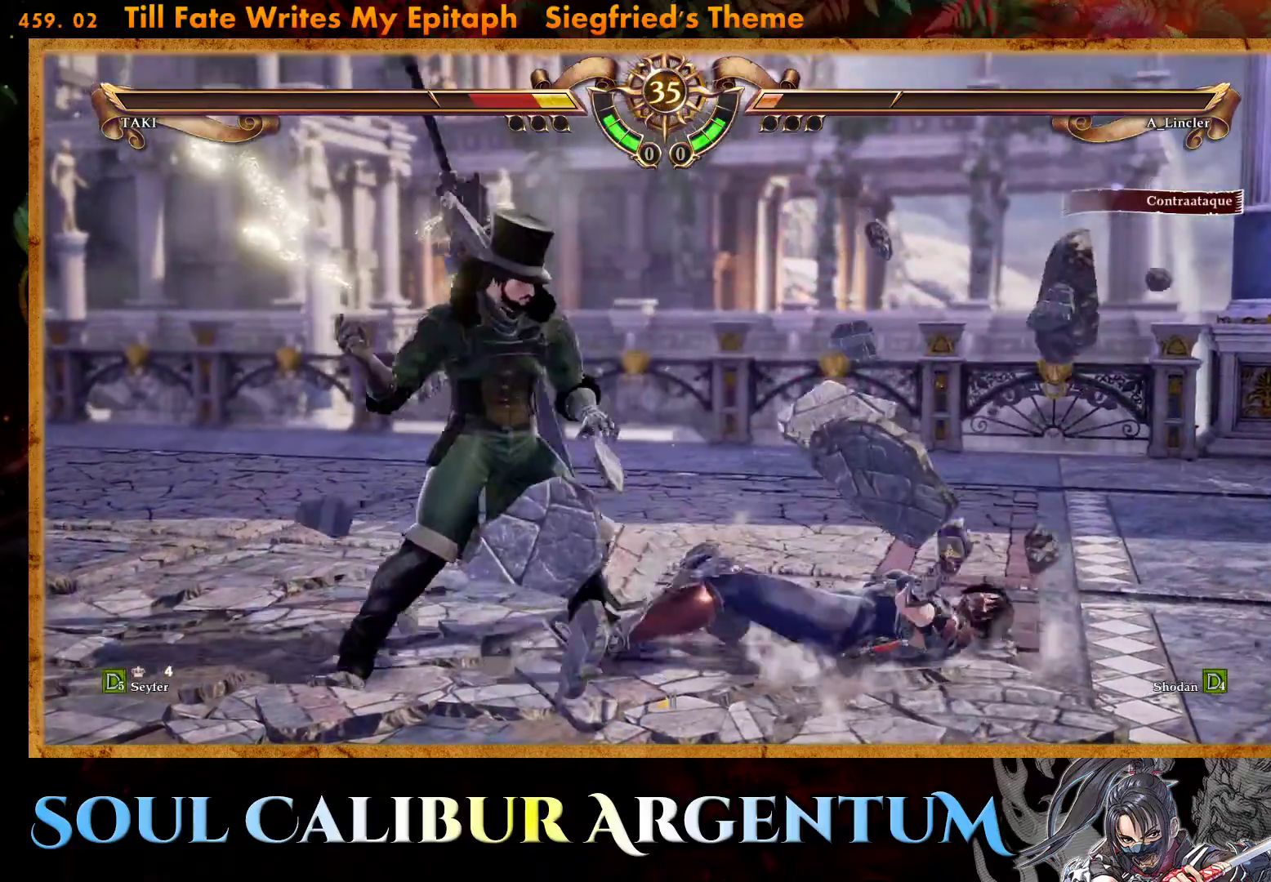
{"buttons": ["CROSS"], "events": [[150, "CROSS", "down"], [317, "DPAD_DOWN", "down"], [450, "DPAD_DOWN", "up"]]}
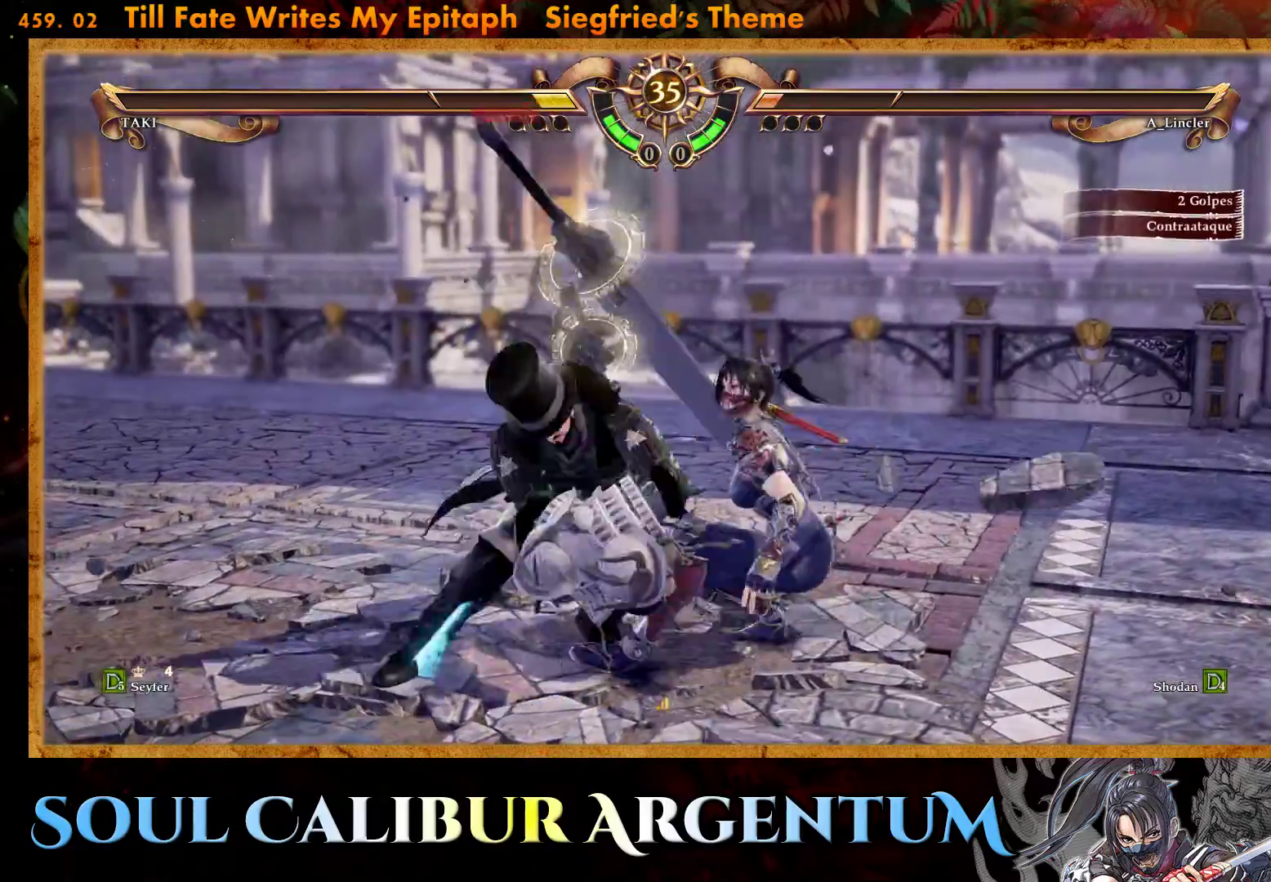
{"buttons": ["CROSS"], "events": [[133, "SQUARE", "down"], [183, "CROSS", "up"], [233, "CROSS", "down"], [250, "SQUARE", "up"]]}
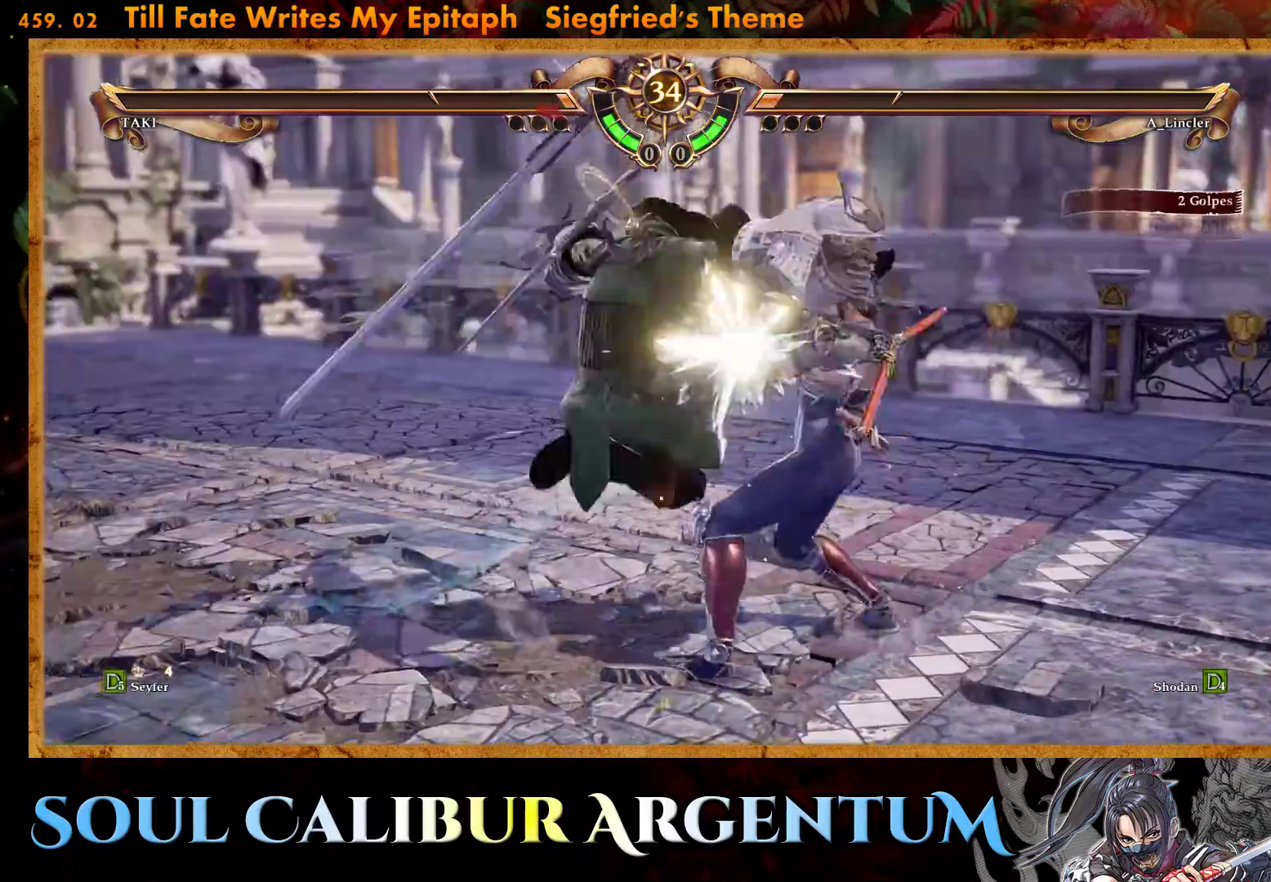
{"buttons": [], "events": [[17, "CROSS", "up"], [117, "SQUARE", "down"], [167, "SQUARE", "up"], [350, "SQUARE", "down"], [433, "SQUARE", "up"]]}
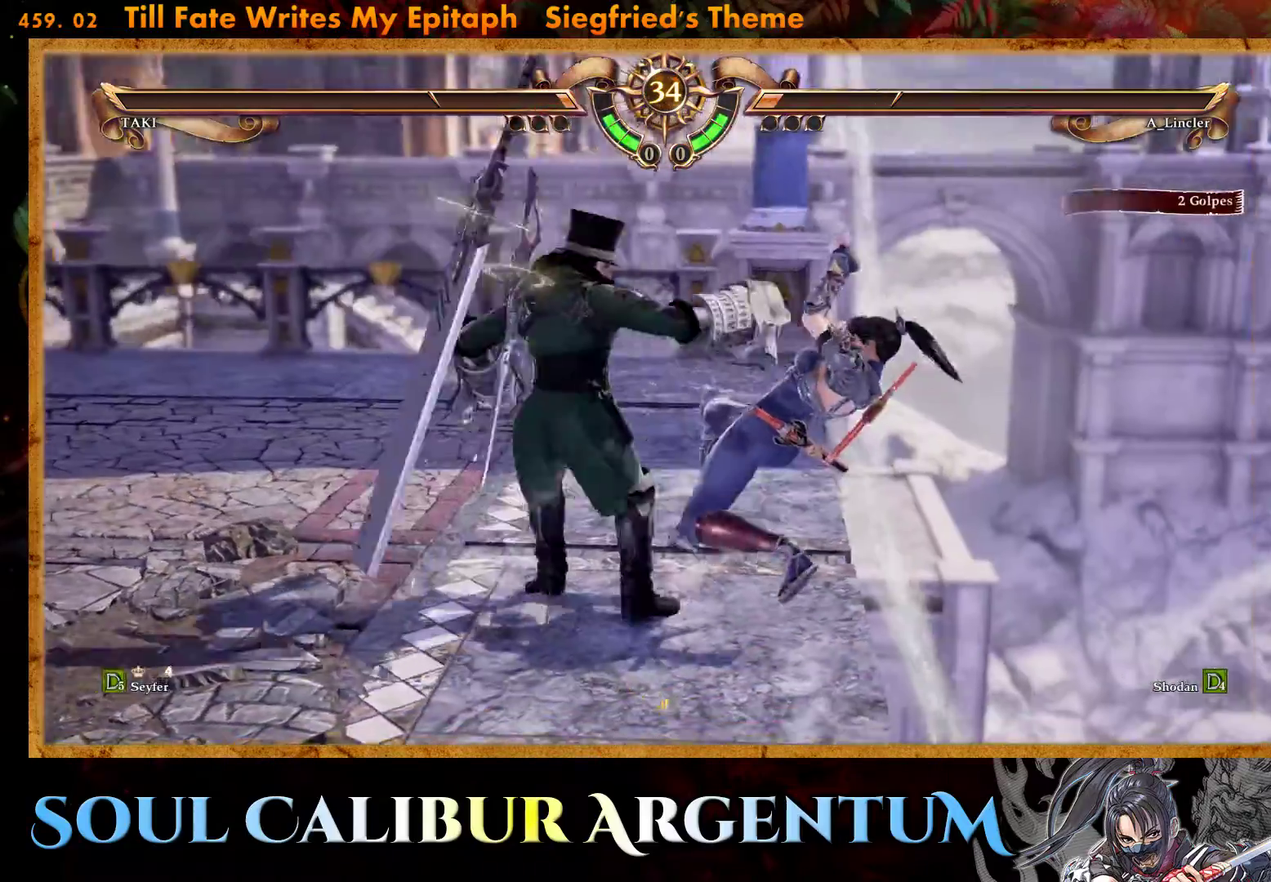
{"buttons": [], "events": [[17, "SQUARE", "down"], [67, "SQUARE", "up"], [117, "SQUARE", "down"], [200, "SQUARE", "up"], [250, "SQUARE", "down"], [333, "SQUARE", "up"], [383, "SQUARE", "down"], [450, "SQUARE", "up"]]}
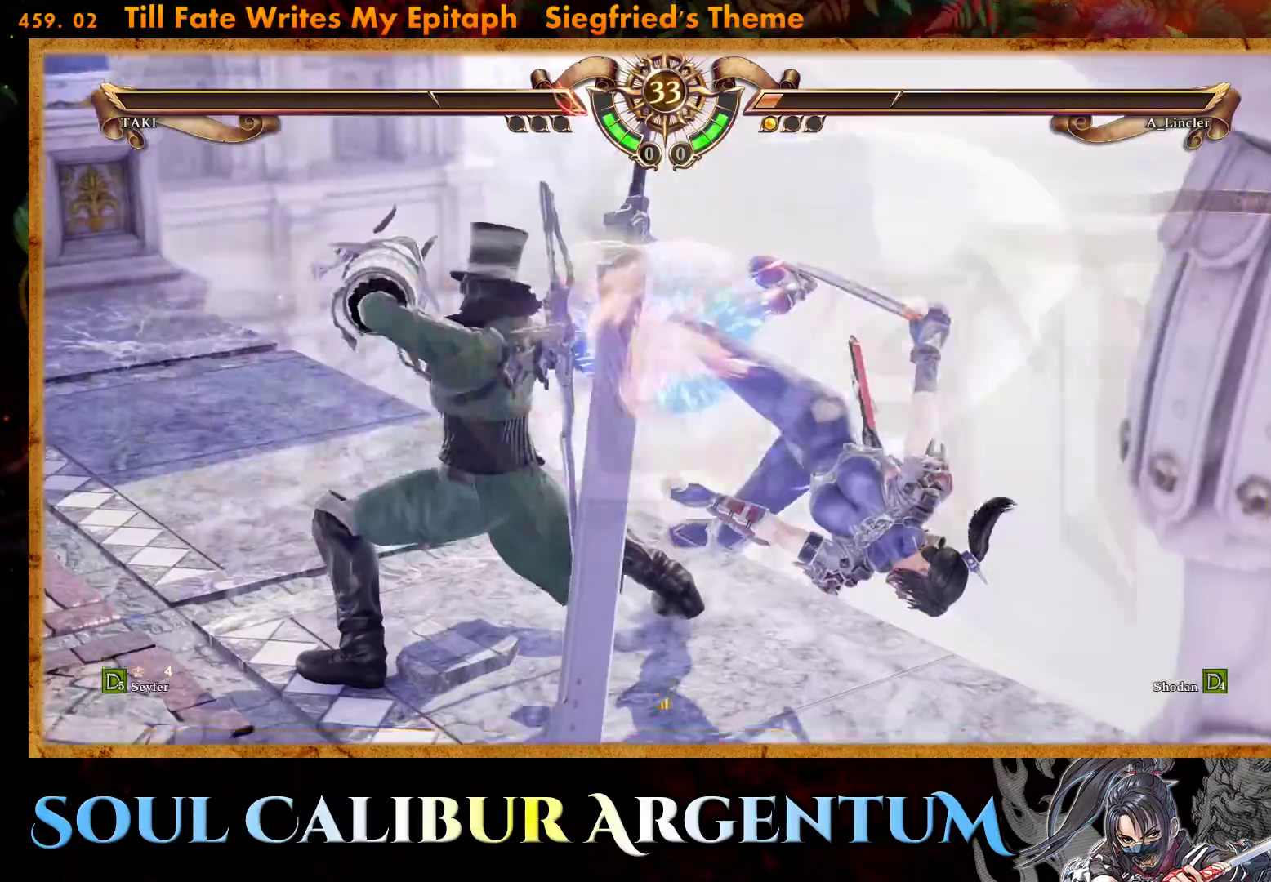
{"buttons": [], "events": [[17, "SQUARE", "down"], [133, "SQUARE", "up"]]}
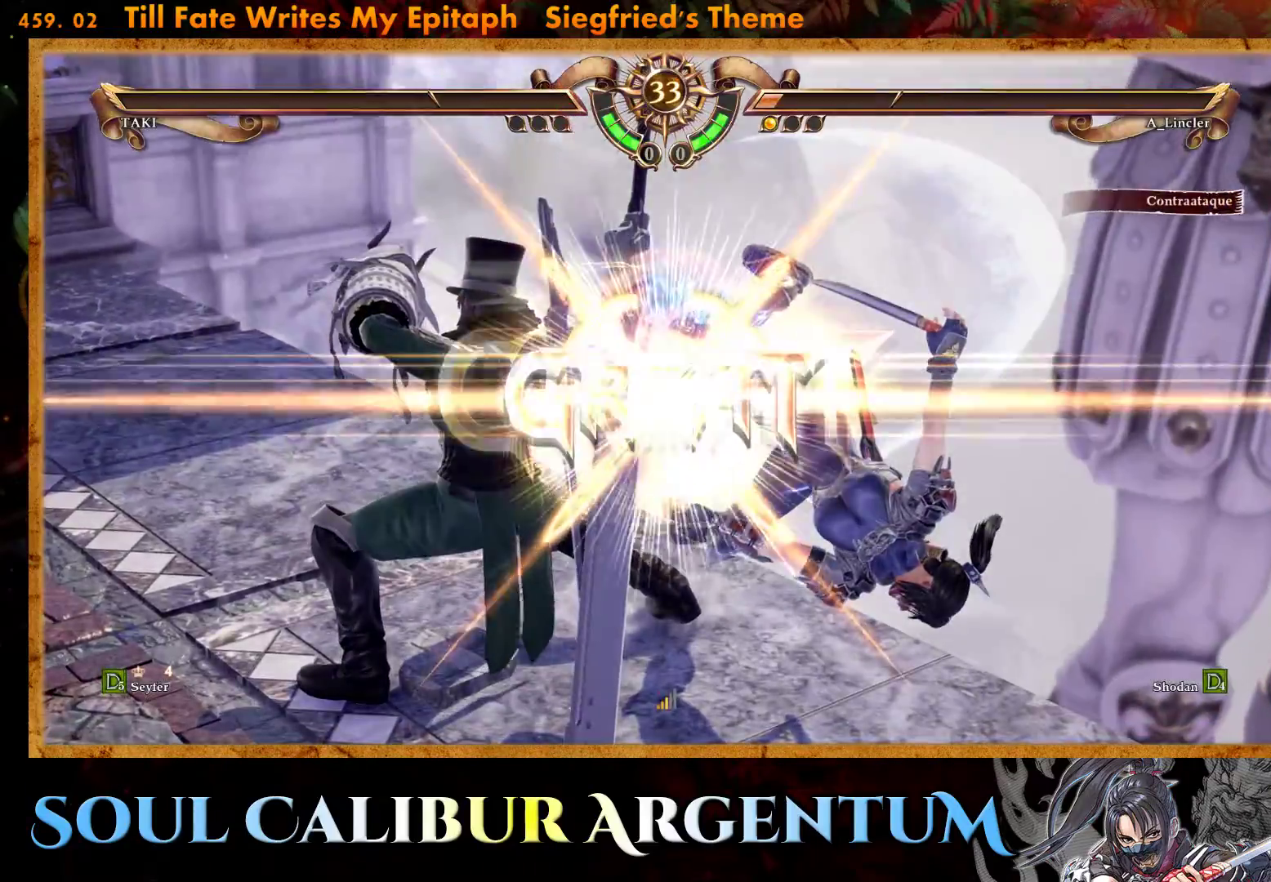
{"buttons": [], "events": []}
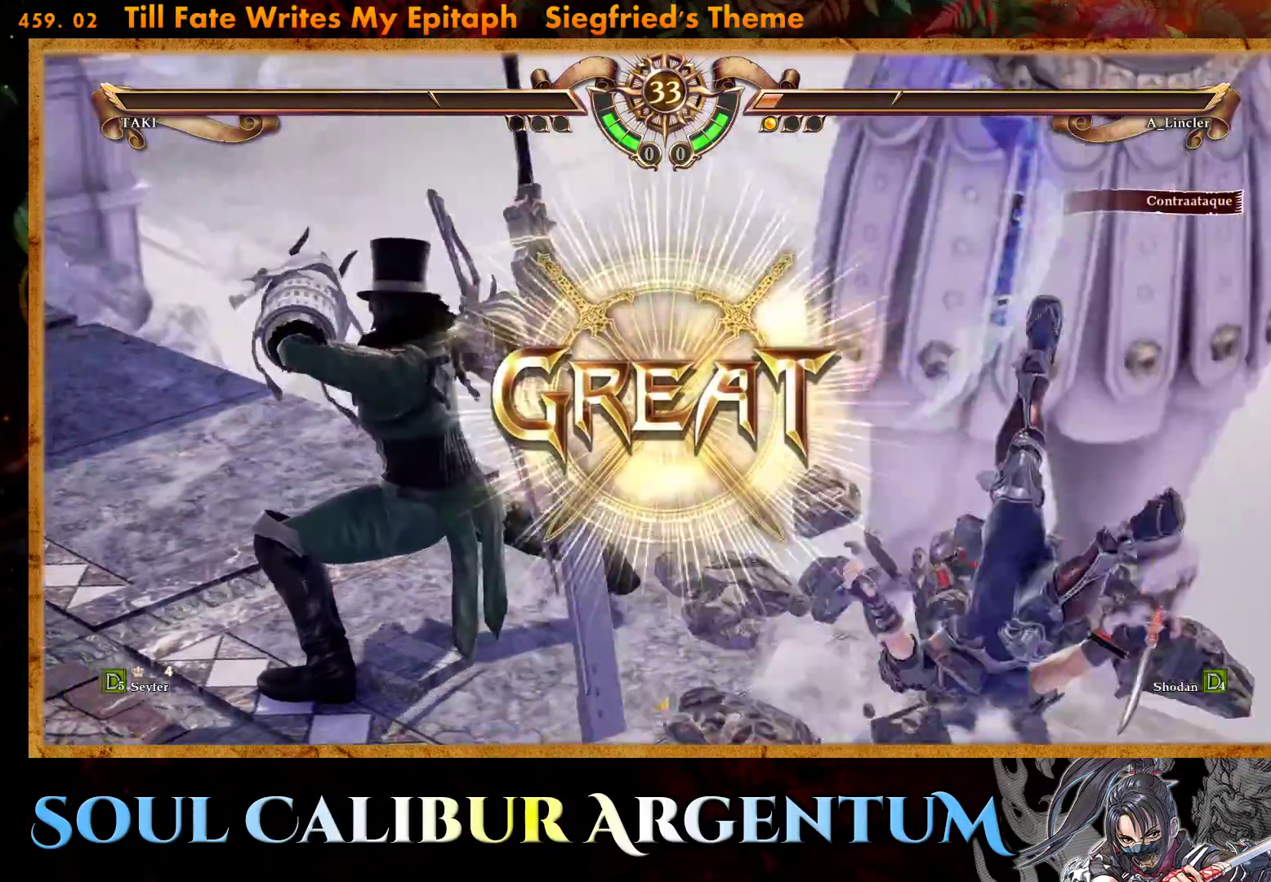
{"buttons": [], "events": []}